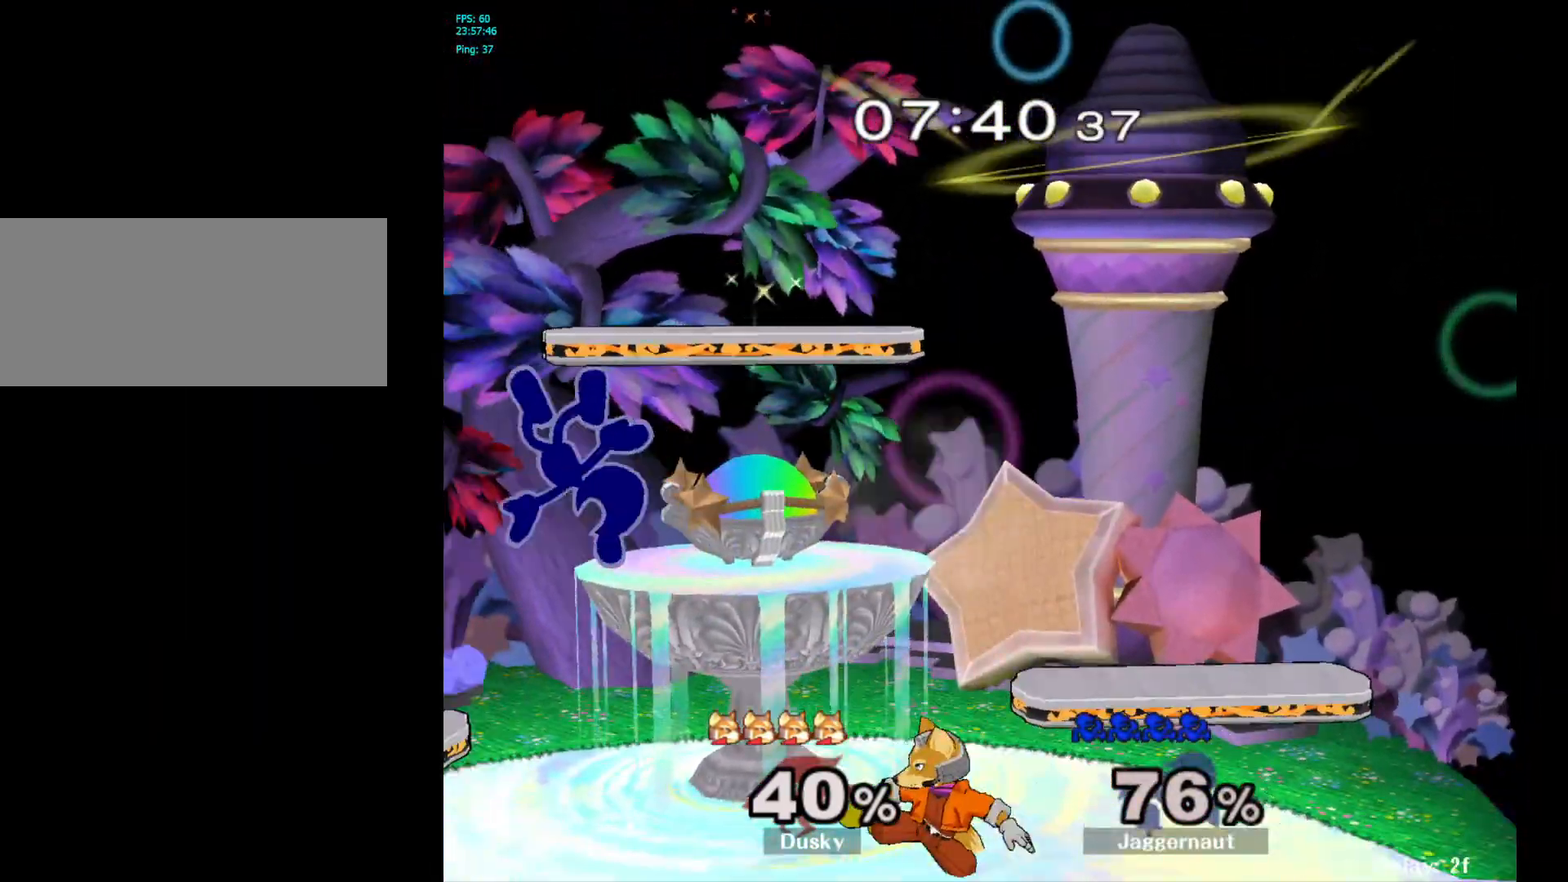
Gameplay with a controller (Nintendo layout); each line is a JSON object with the inputs held at the frame after it. "events" lists button and stick changes between this image and that frame as [ms after this image, input, new state], when the widget could be followed in between. Not read: L3 R3.
{"buttons": ["R1"], "left_stick": "down", "right_stick": "center", "events": [[67, "left_stick", "center"], [333, "R1", "down"], [483, "left_stick", "down"]]}
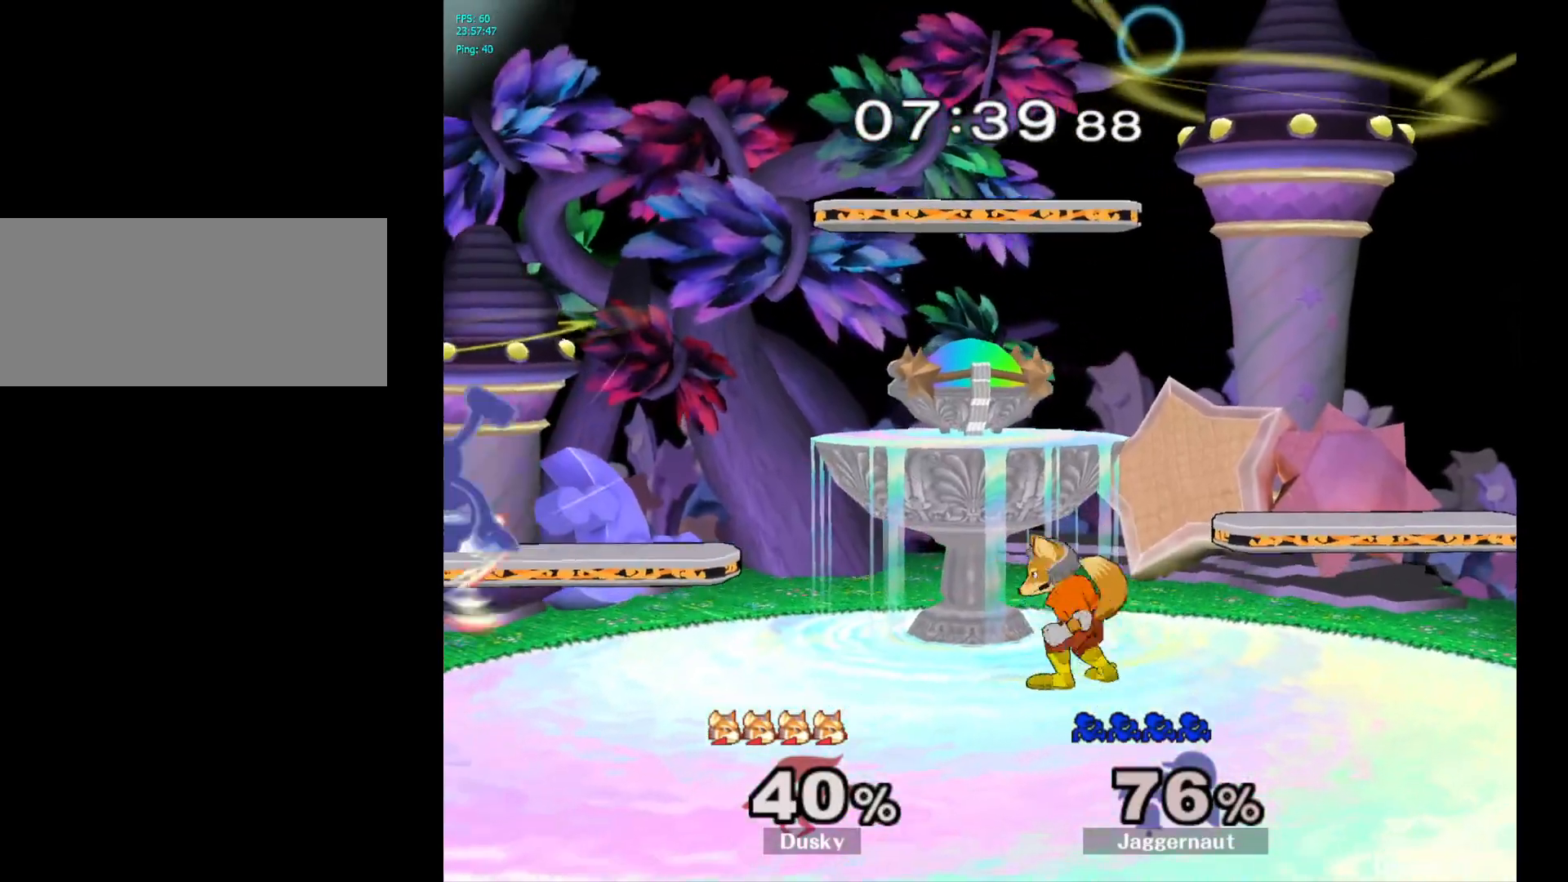
{"buttons": [], "left_stick": "down", "right_stick": "center", "events": [[67, "R1", "up"], [383, "A", "down"], [467, "A", "up"]]}
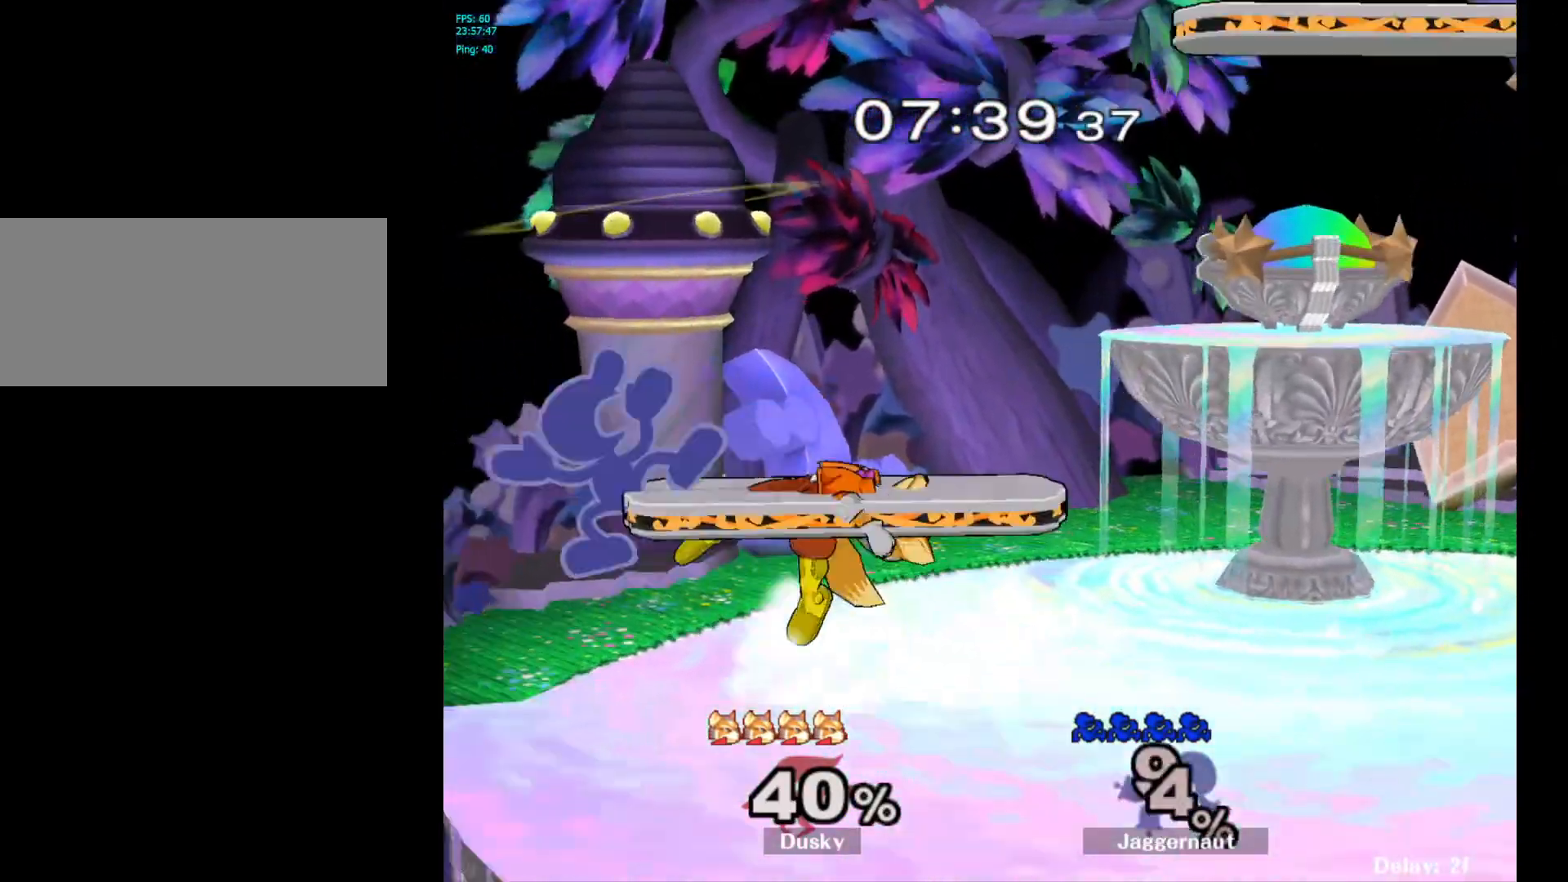
{"buttons": [], "left_stick": "left", "right_stick": "center", "events": [[33, "A", "down"], [150, "A", "up"], [467, "left_stick", "left"]]}
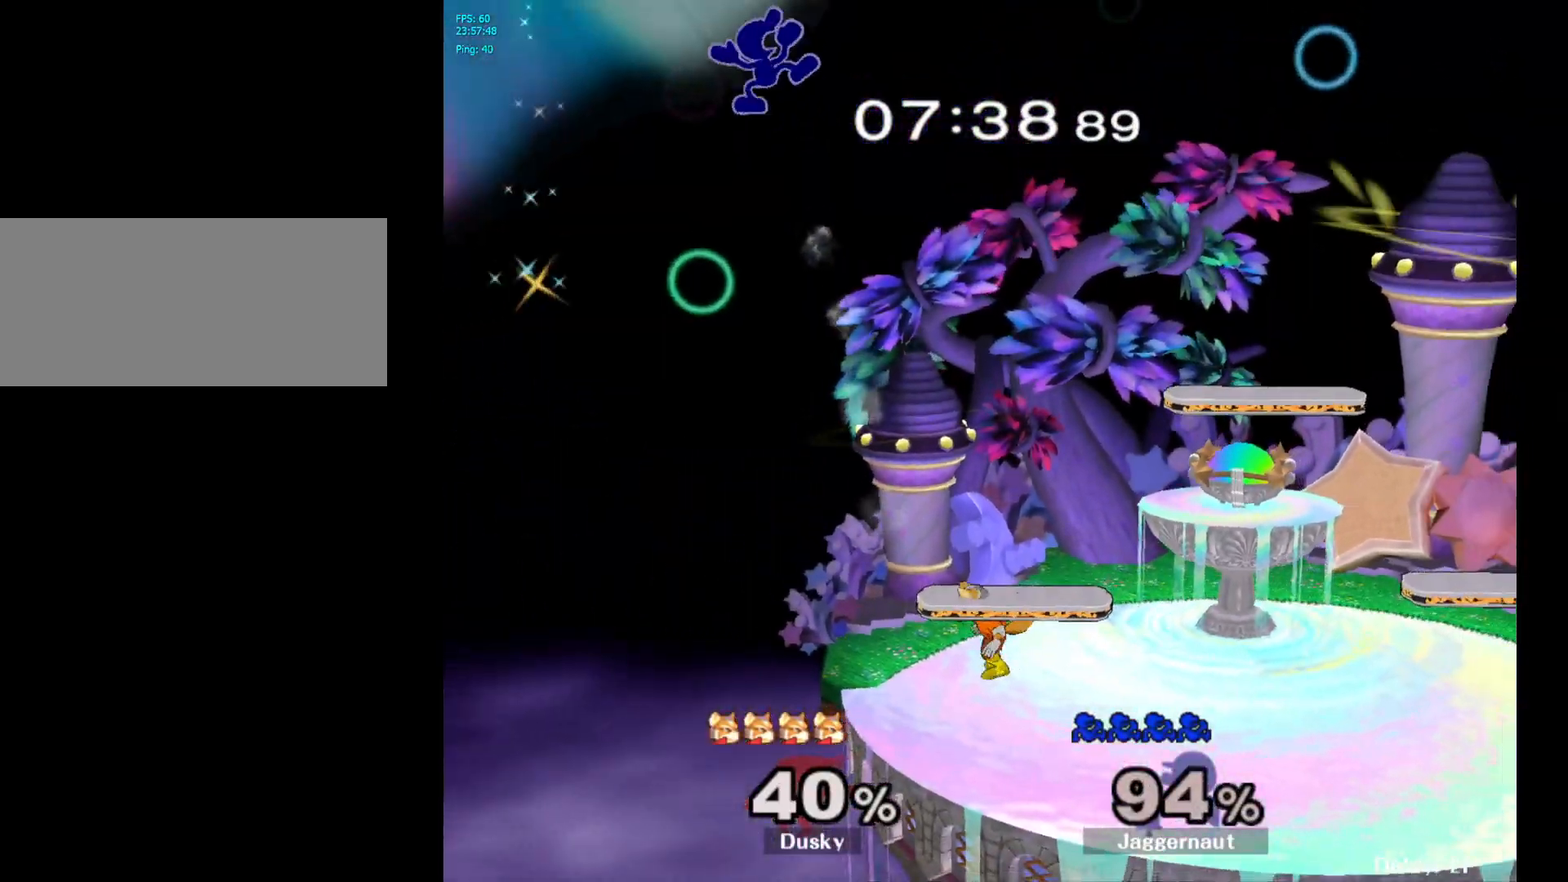
{"buttons": [], "left_stick": "center", "right_stick": "center", "events": [[433, "left_stick", "center"]]}
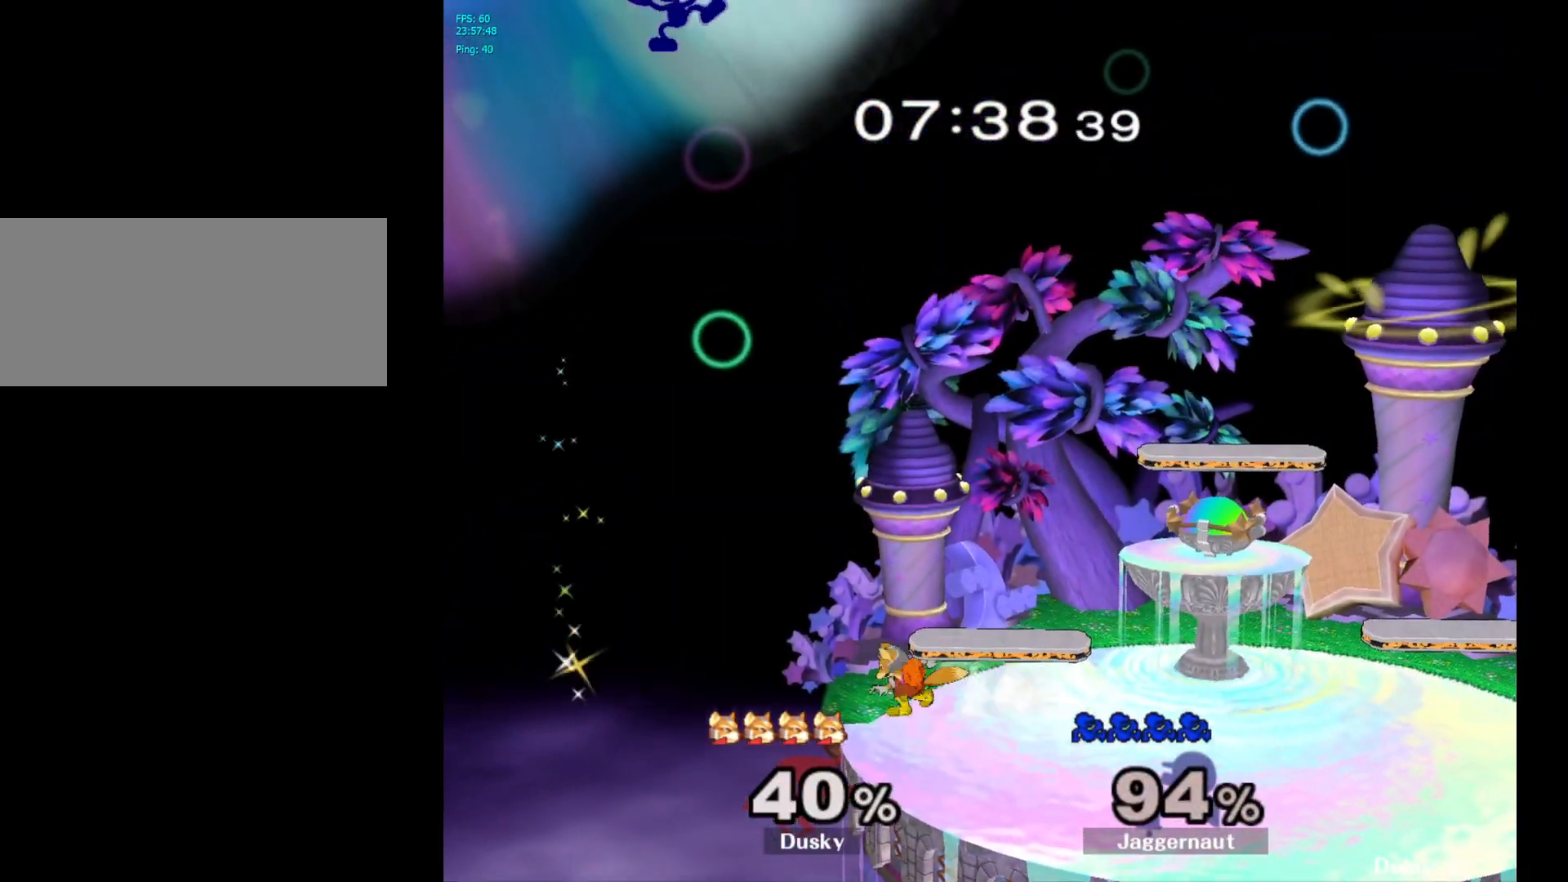
{"buttons": [], "left_stick": "left", "right_stick": "center", "events": [[200, "left_stick", "up-right"], [300, "left_stick", "center"], [350, "left_stick", "left"], [350, "right_stick", "right"], [400, "right_stick", "center"]]}
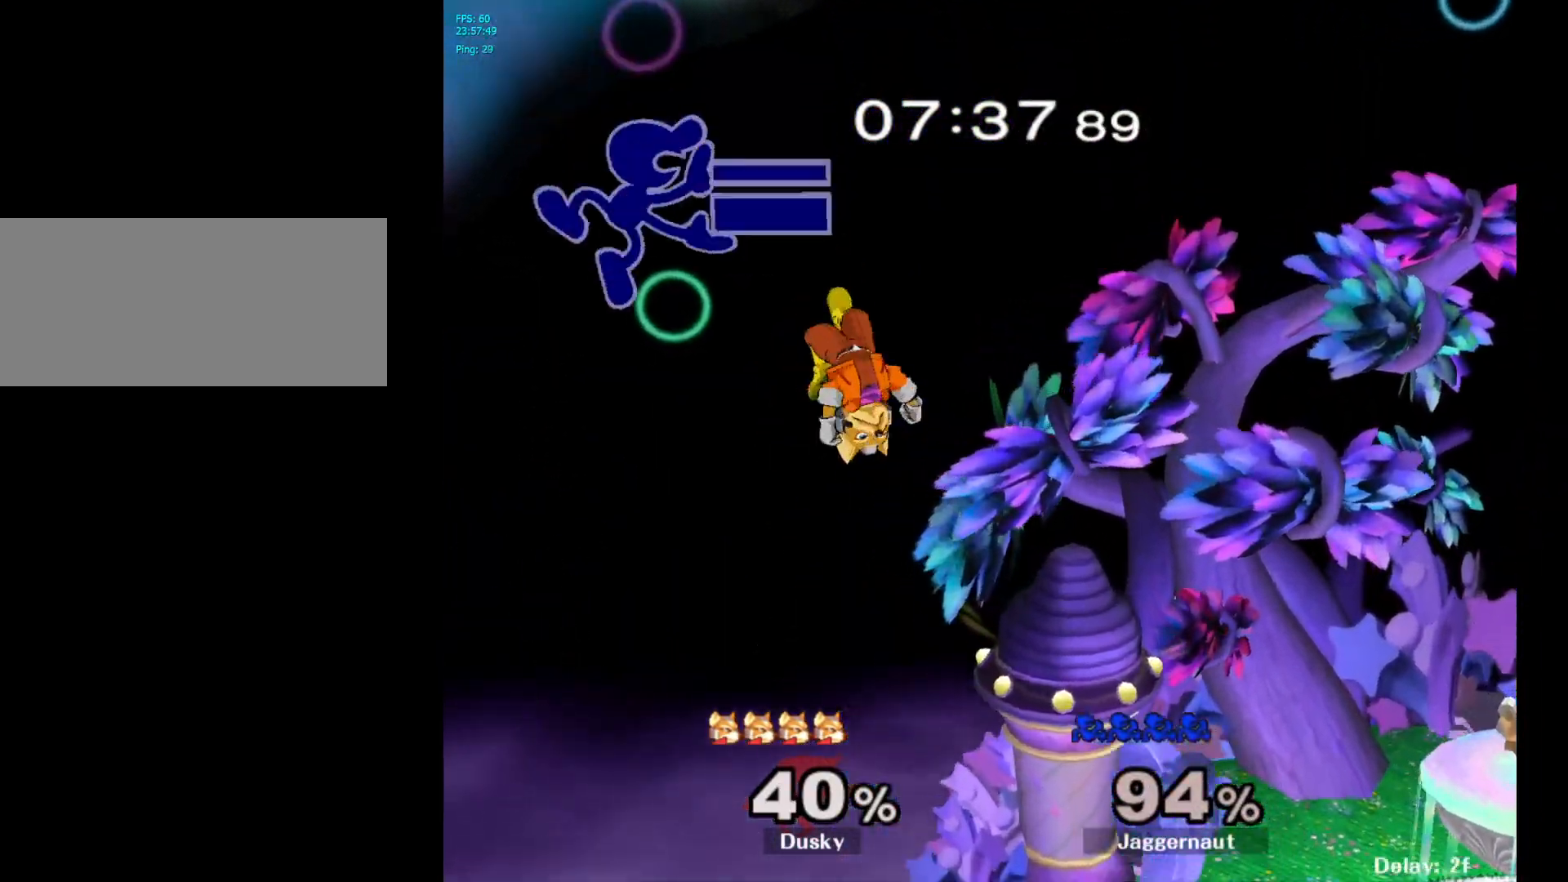
{"buttons": [], "left_stick": "down", "right_stick": "center", "events": [[33, "left_stick", "right"], [350, "left_stick", "down"]]}
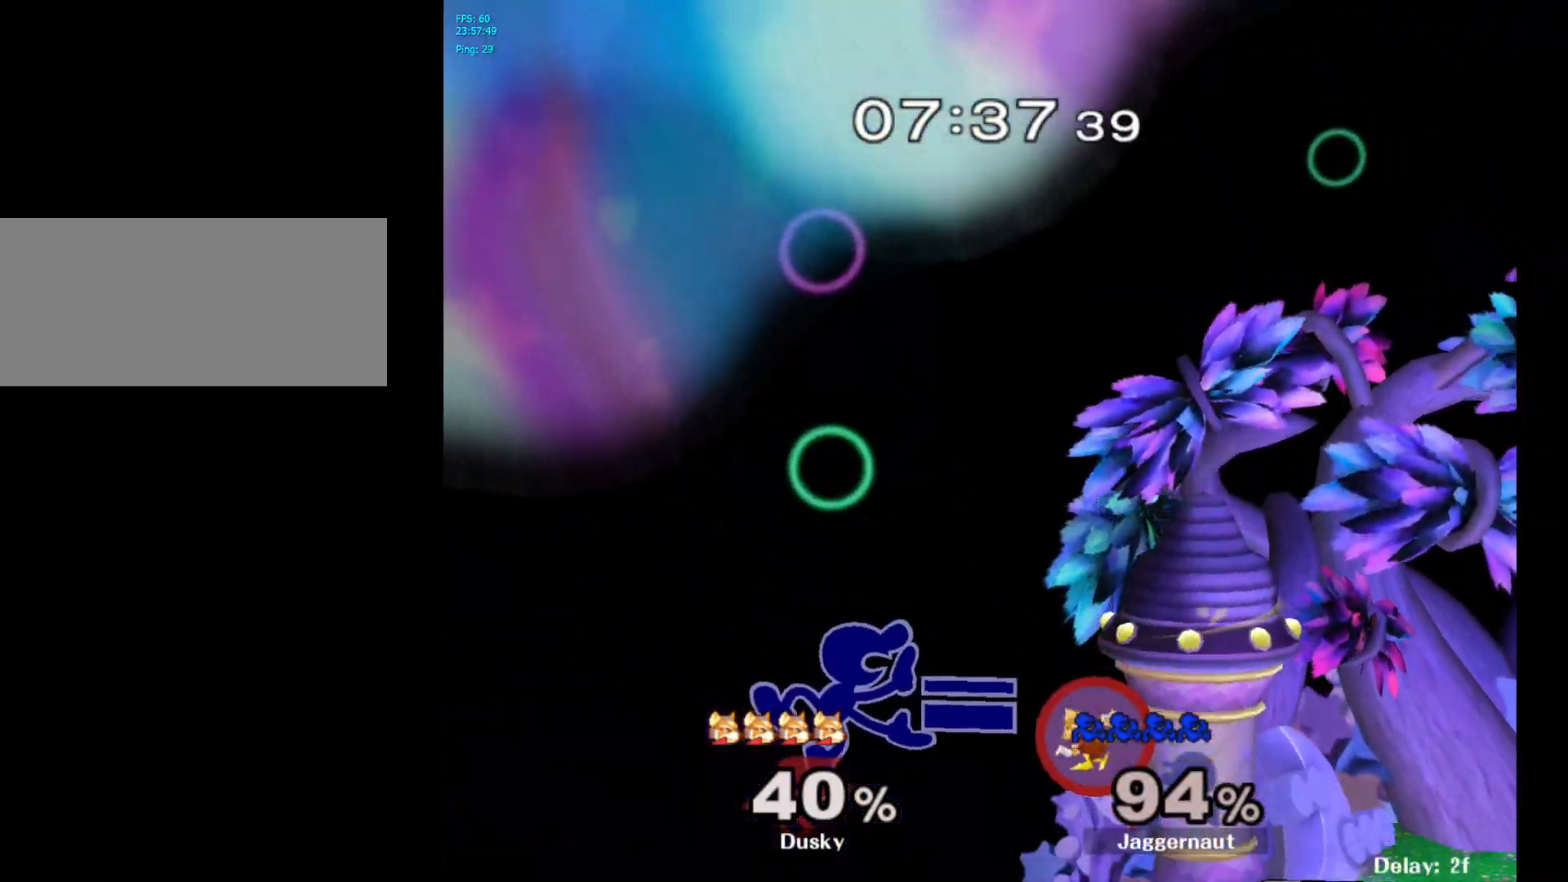
{"buttons": [], "left_stick": "left", "right_stick": "center", "events": [[33, "left_stick", "down-right"], [300, "left_stick", "center"], [433, "left_stick", "left"]]}
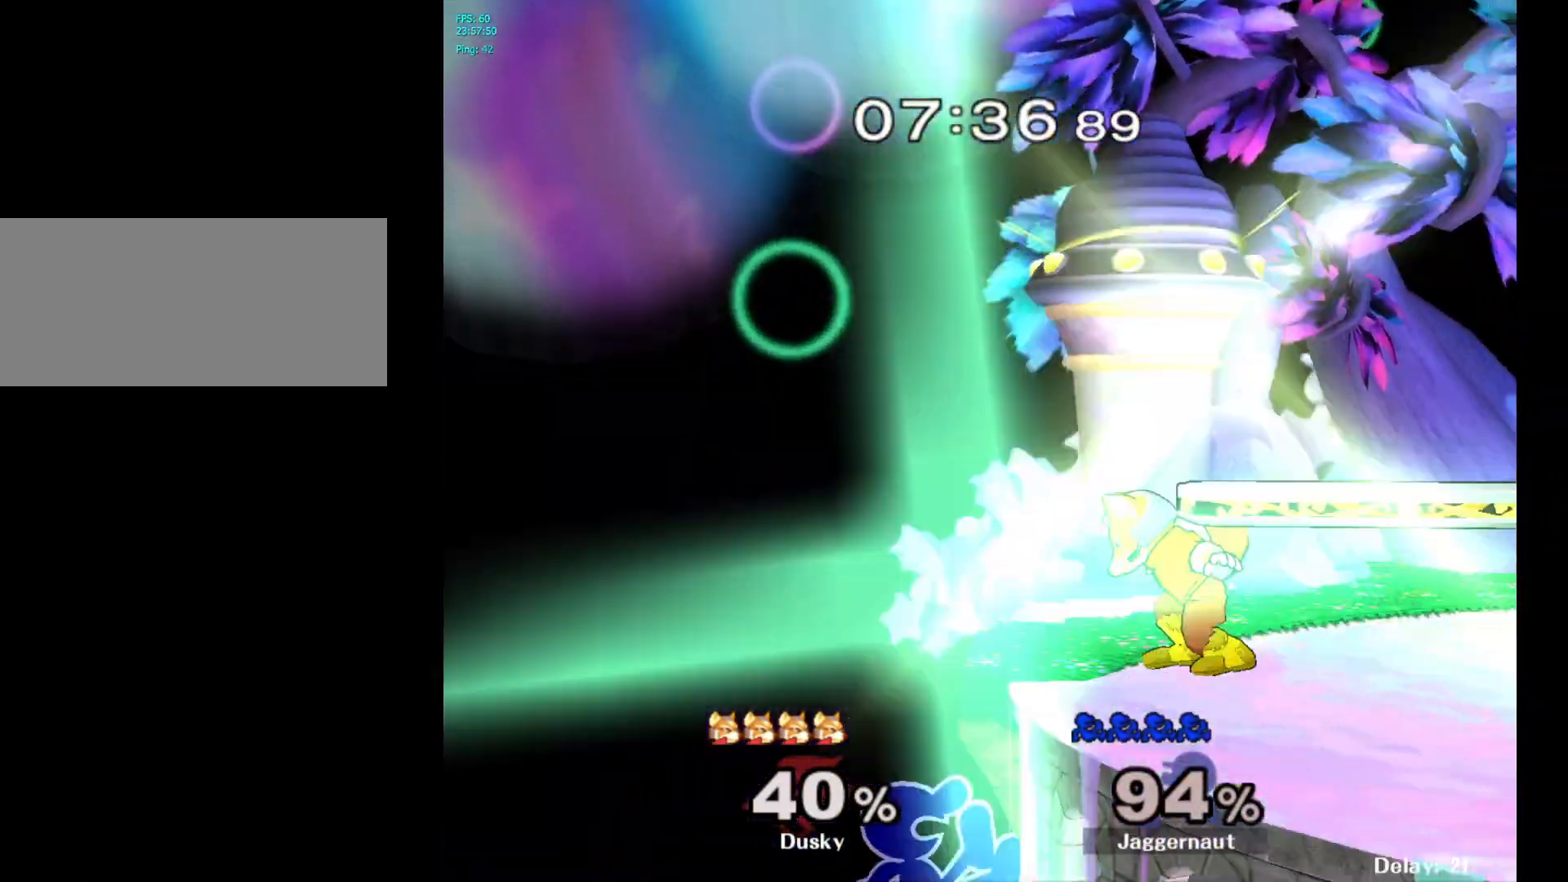
{"buttons": [], "left_stick": "right", "right_stick": "center", "events": [[17, "Y", "down"], [50, "left_stick", "right"], [83, "A", "down"], [133, "Y", "up"], [217, "A", "up"], [217, "left_stick", "up-left"], [300, "left_stick", "right"]]}
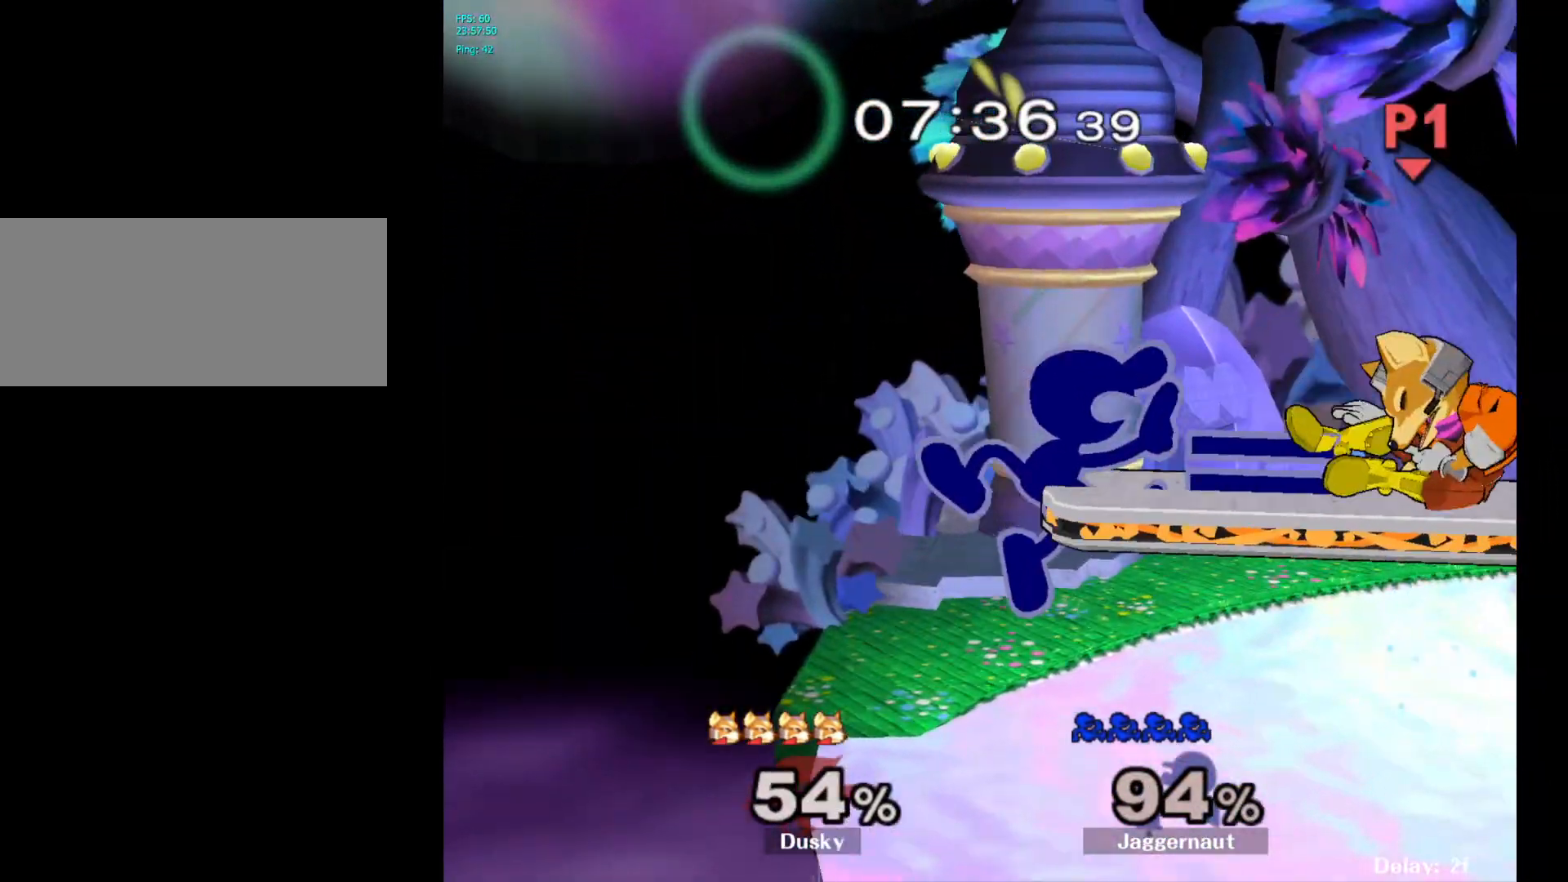
{"buttons": [], "left_stick": "center", "right_stick": "center", "events": [[67, "R1", "down"], [83, "left_stick", "down"], [217, "R1", "up"], [217, "left_stick", "center"], [317, "left_stick", "right"], [383, "left_stick", "center"]]}
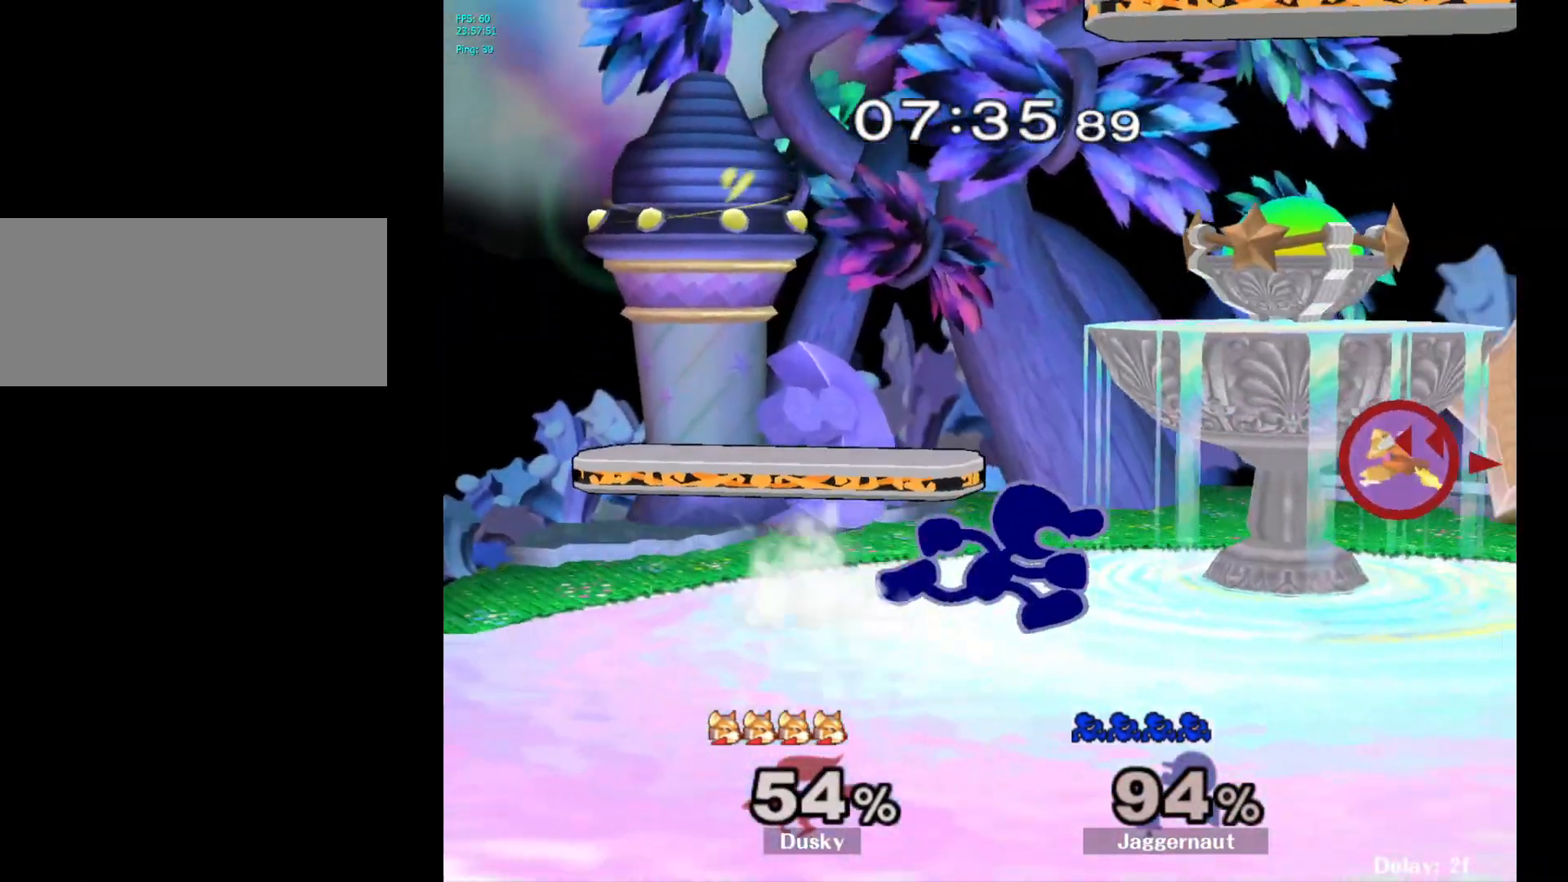
{"buttons": [], "left_stick": "center", "right_stick": "center", "events": [[50, "Y", "down"], [117, "left_stick", "right"], [283, "Y", "up"], [433, "left_stick", "center"]]}
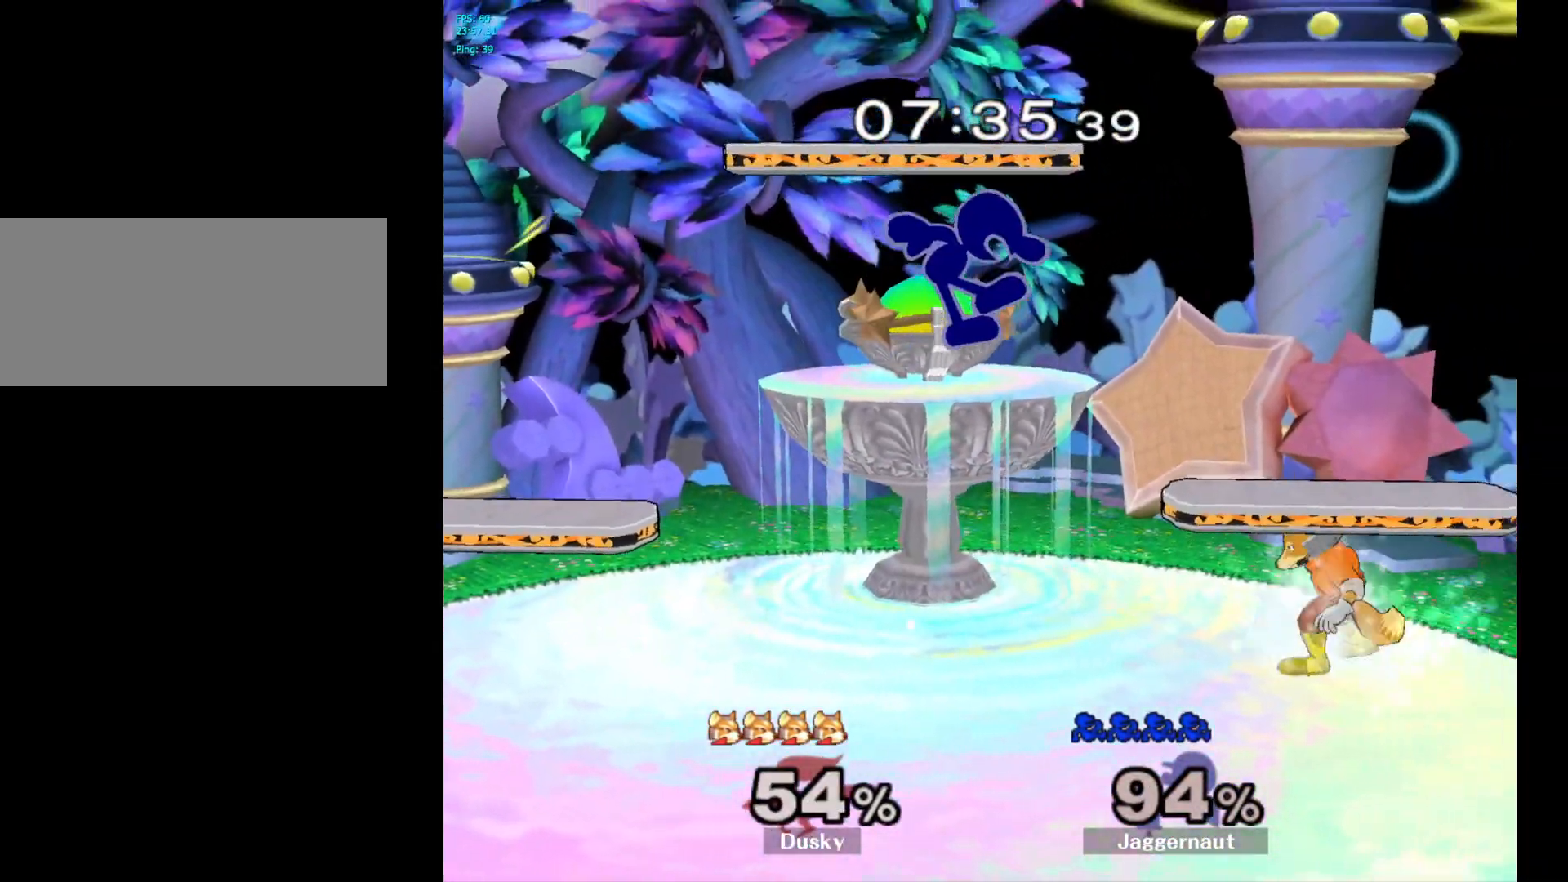
{"buttons": [], "left_stick": "up", "right_stick": "center", "events": [[17, "left_stick", "down"], [17, "right_stick", "right"], [67, "right_stick", "center"], [250, "R1", "down"], [250, "left_stick", "up-left"], [450, "R1", "up"], [467, "left_stick", "up"]]}
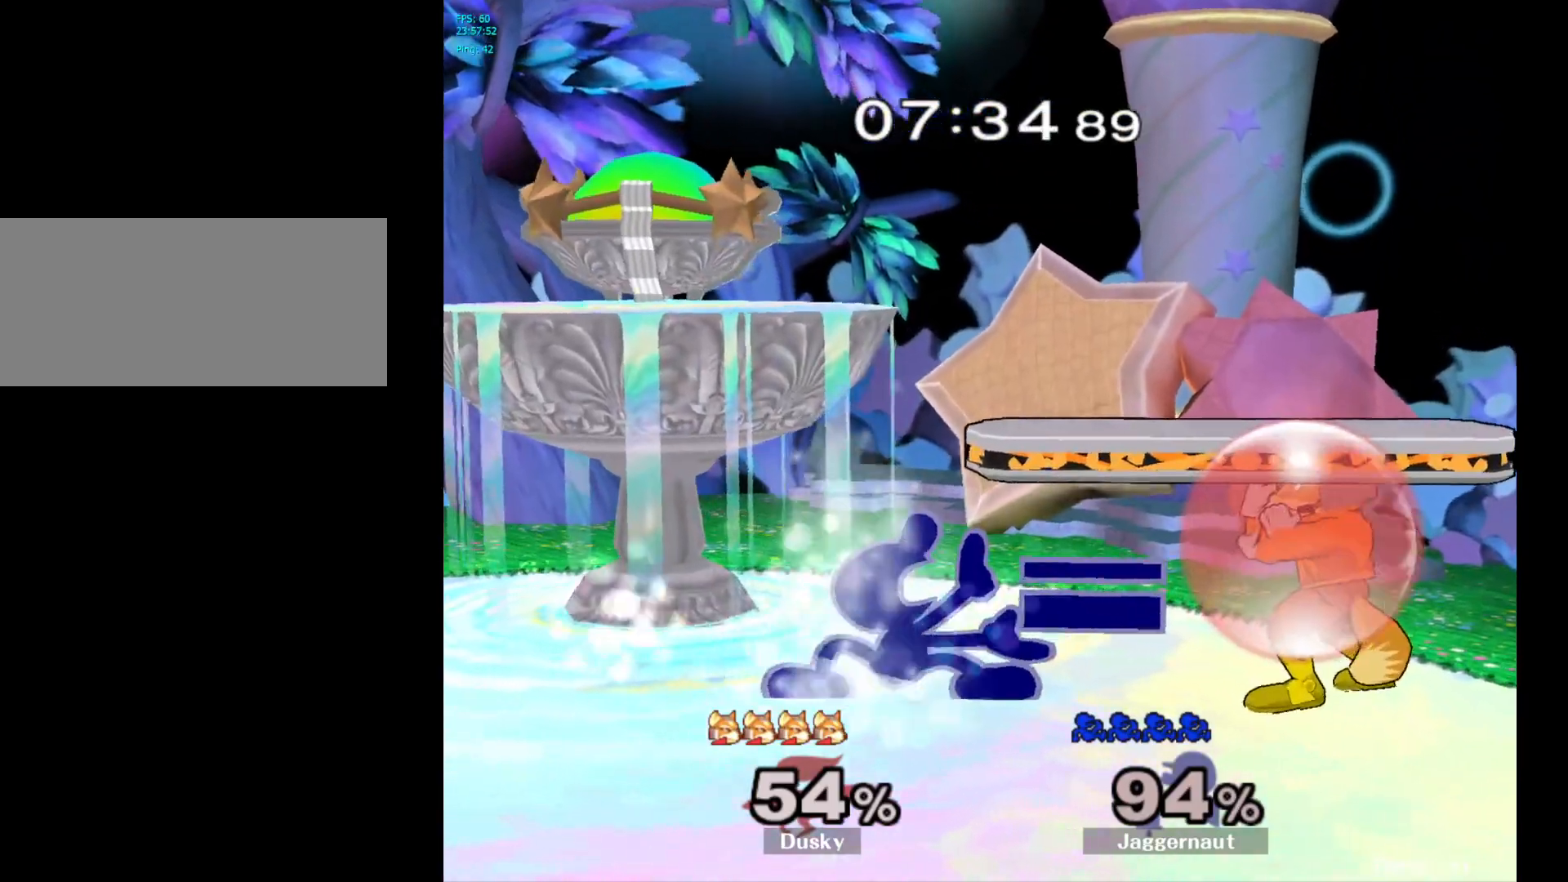
{"buttons": [], "left_stick": "up", "right_stick": "center", "events": [[100, "A", "down"], [200, "A", "up"], [250, "A", "down"], [383, "A", "up"]]}
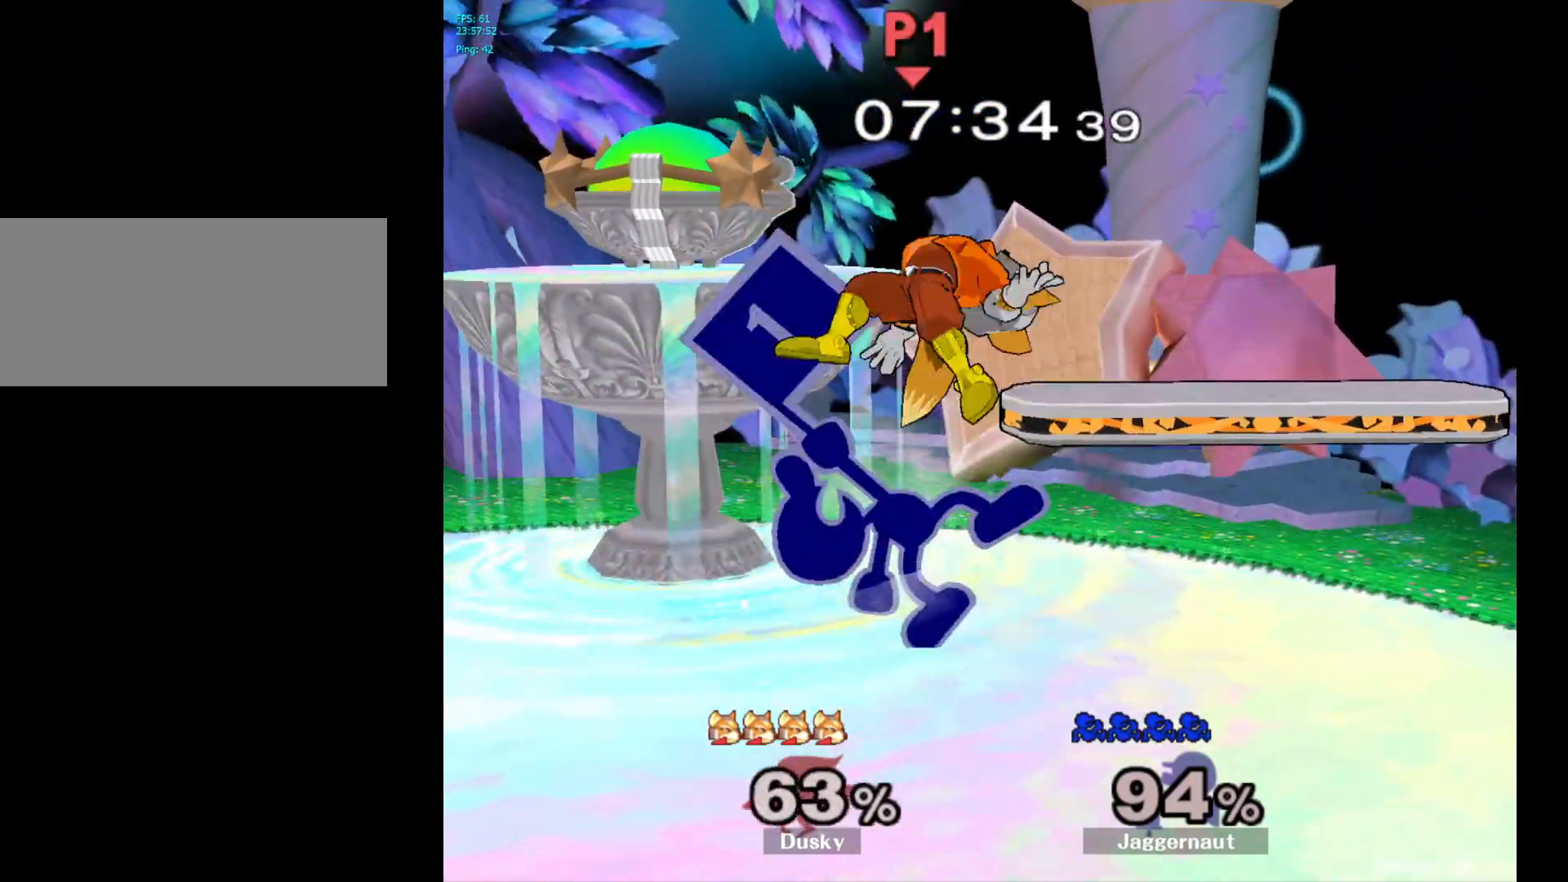
{"buttons": [], "left_stick": "left", "right_stick": "center", "events": [[117, "left_stick", "center"], [283, "Y", "down"], [333, "left_stick", "right"], [367, "A", "down"], [417, "Y", "up"], [450, "left_stick", "left"], [500, "A", "up"]]}
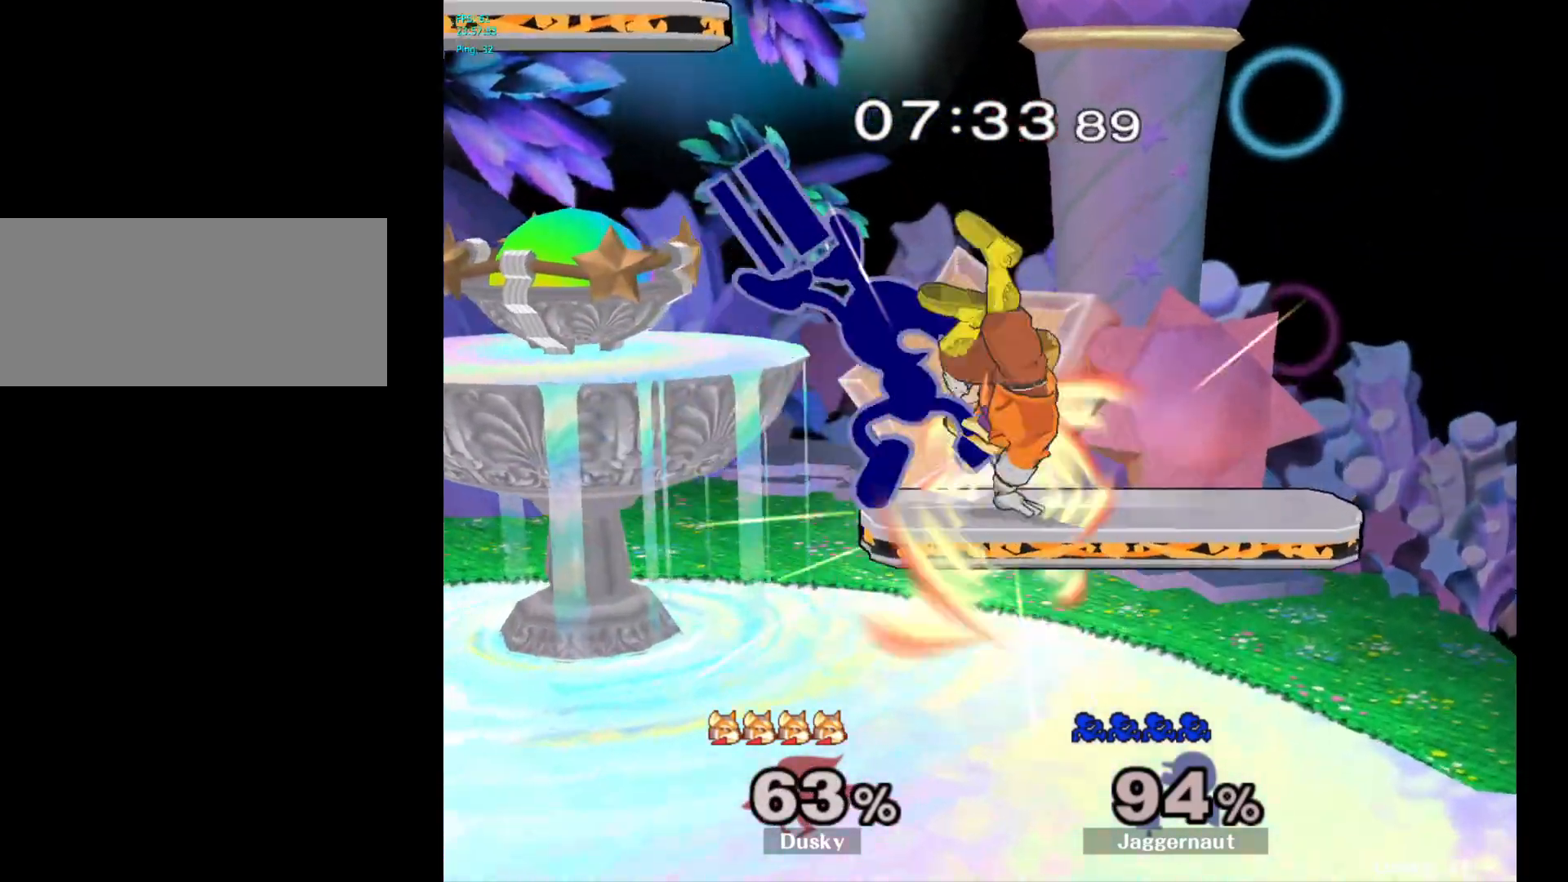
{"buttons": ["R1"], "left_stick": "right", "right_stick": "center", "events": [[383, "left_stick", "right"], [483, "R1", "down"]]}
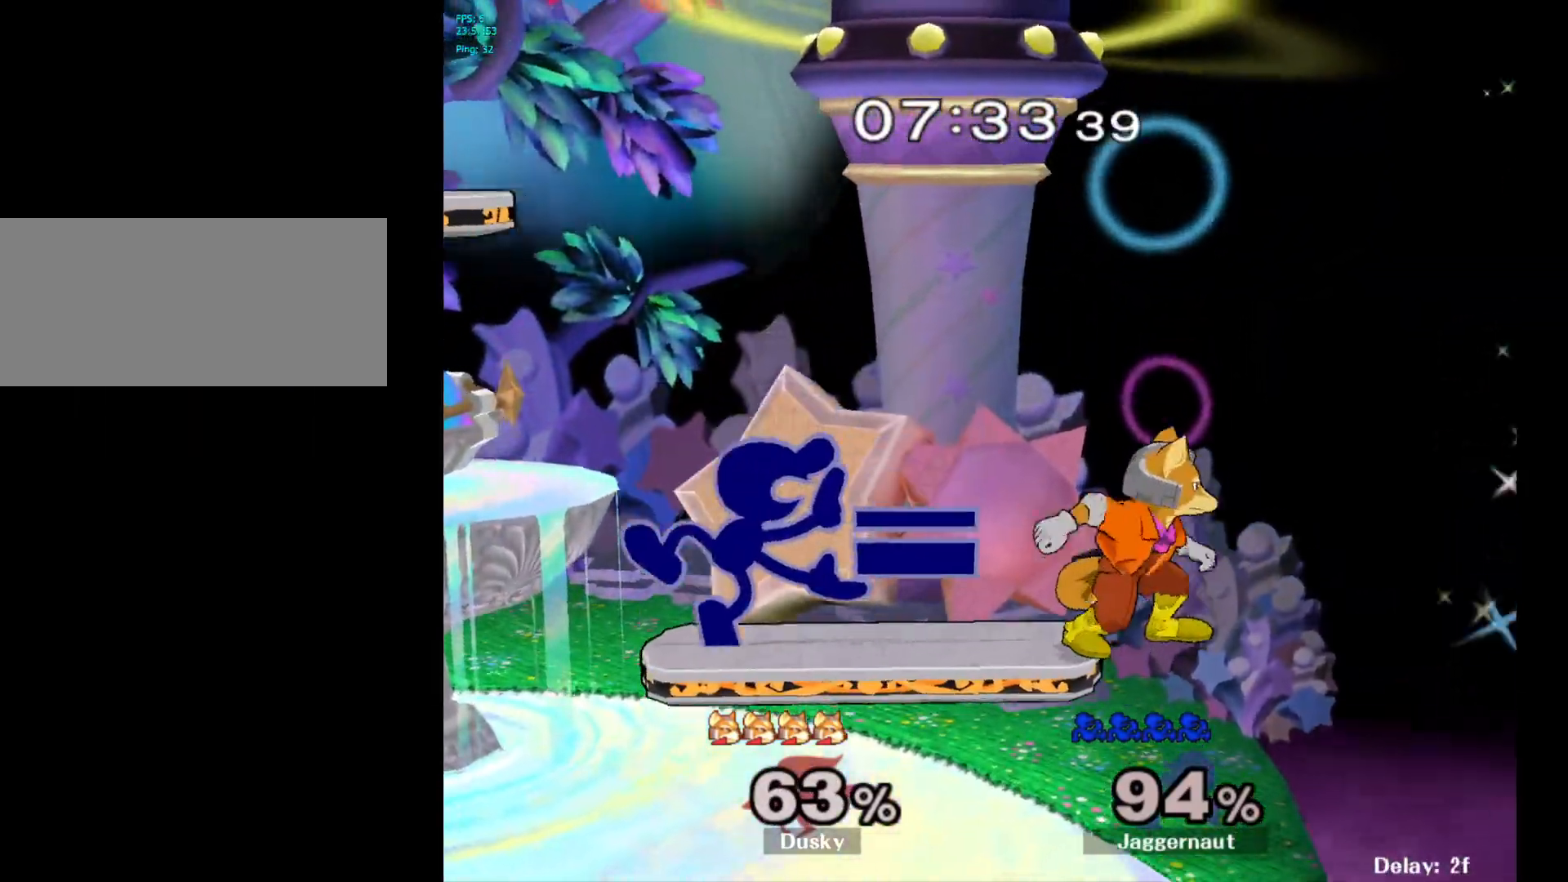
{"buttons": [], "left_stick": "down", "right_stick": "center", "events": [[150, "left_stick", "down"], [167, "R1", "up"], [317, "A", "down"], [417, "A", "up"], [483, "A", "down"], [500, "A", "up"]]}
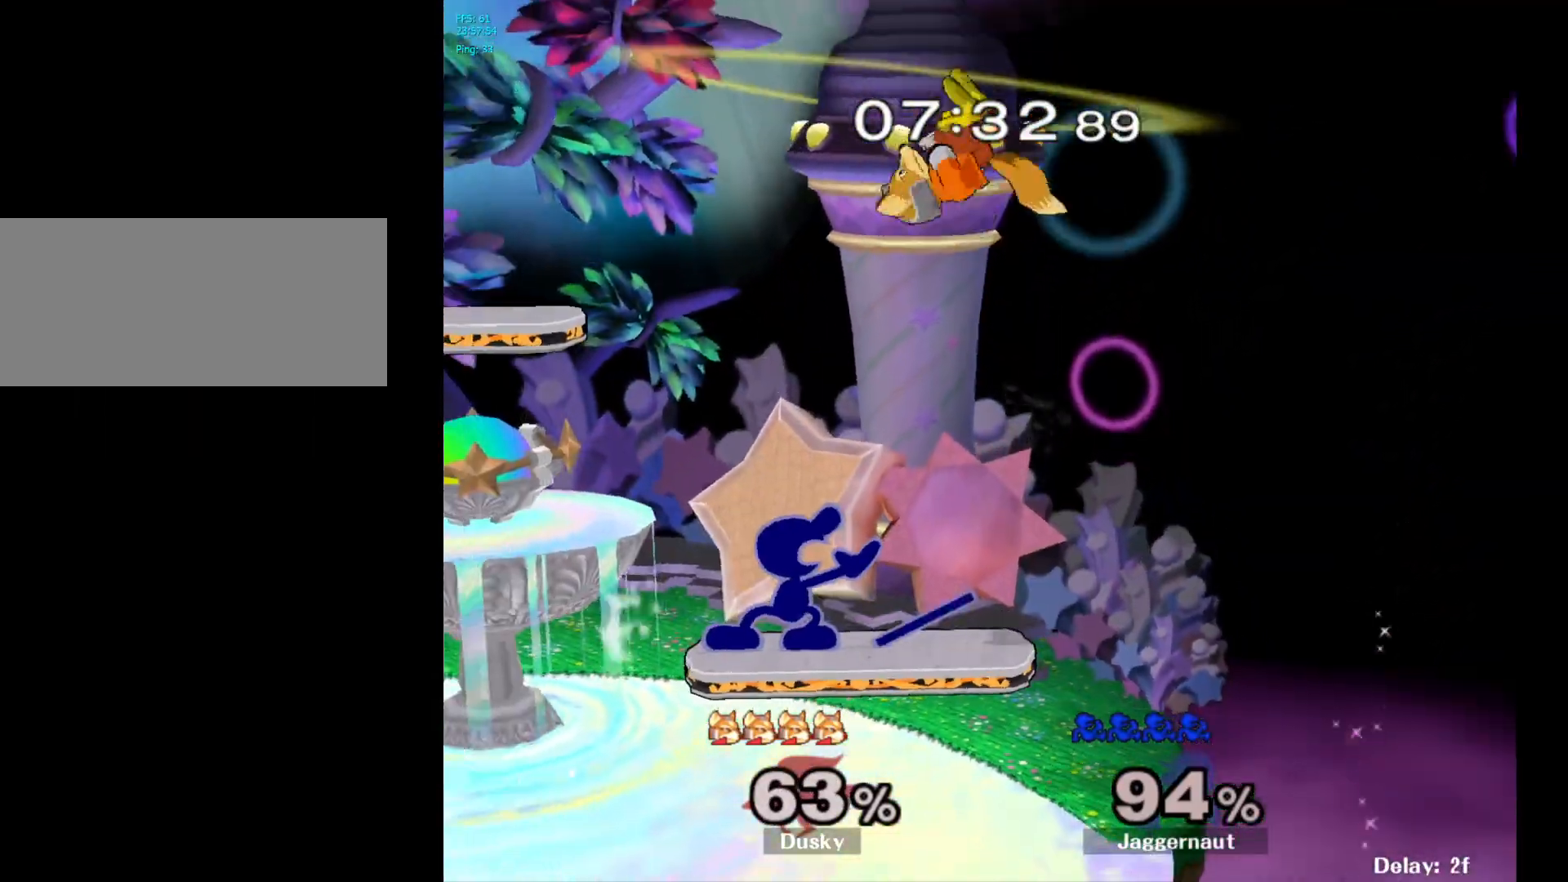
{"buttons": ["R1"], "left_stick": "center", "right_stick": "center", "events": [[217, "R1", "down"], [300, "left_stick", "center"]]}
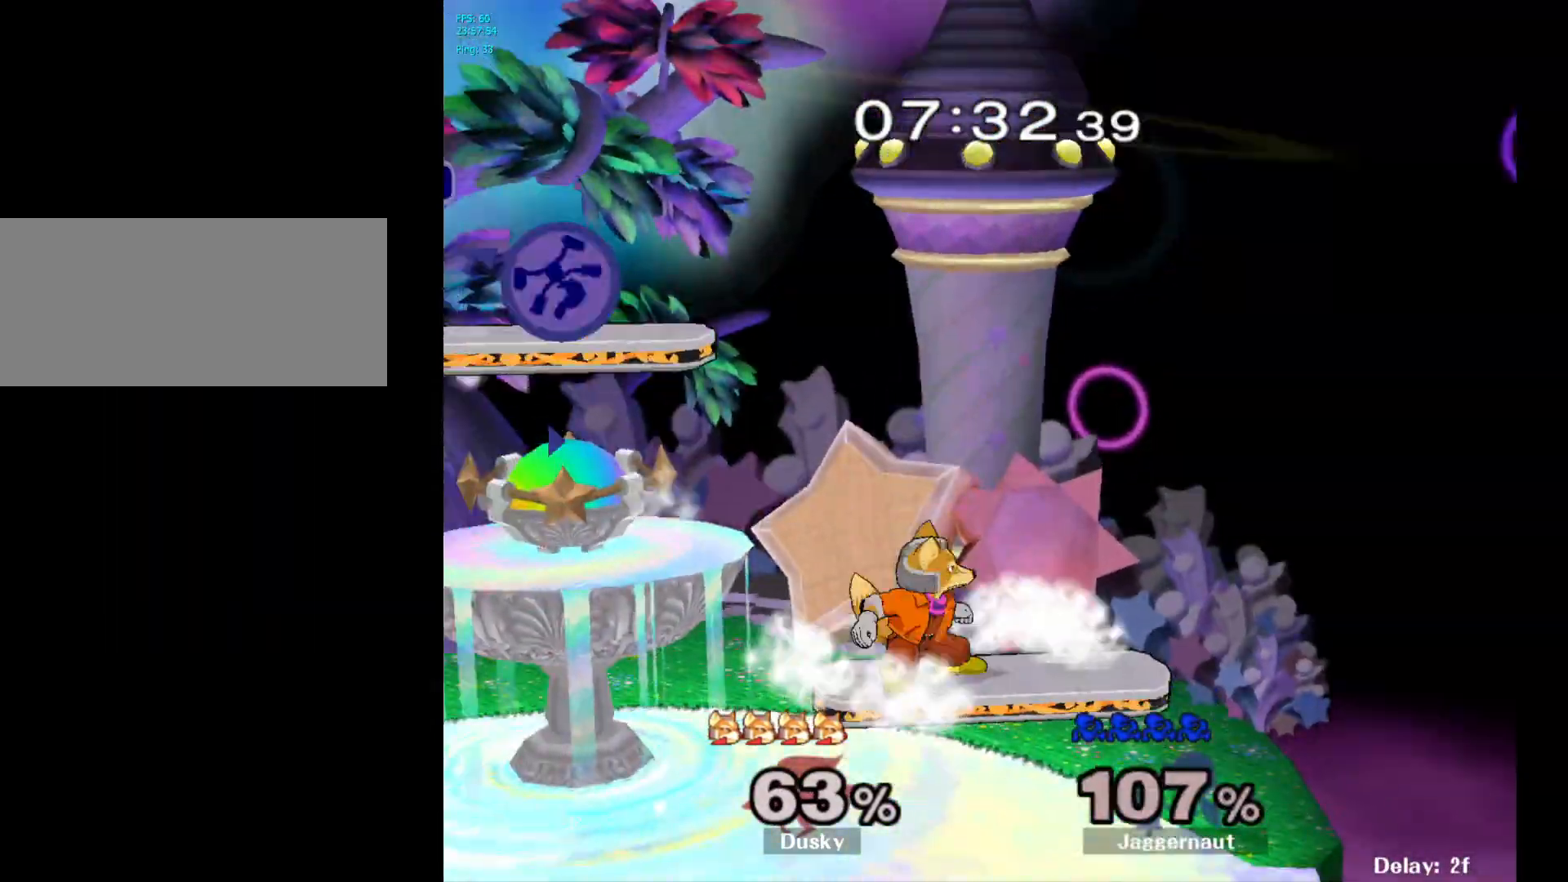
{"buttons": [], "left_stick": "right", "right_stick": "center", "events": [[100, "R1", "up"], [100, "left_stick", "right"], [267, "left_stick", "center"], [383, "left_stick", "right"]]}
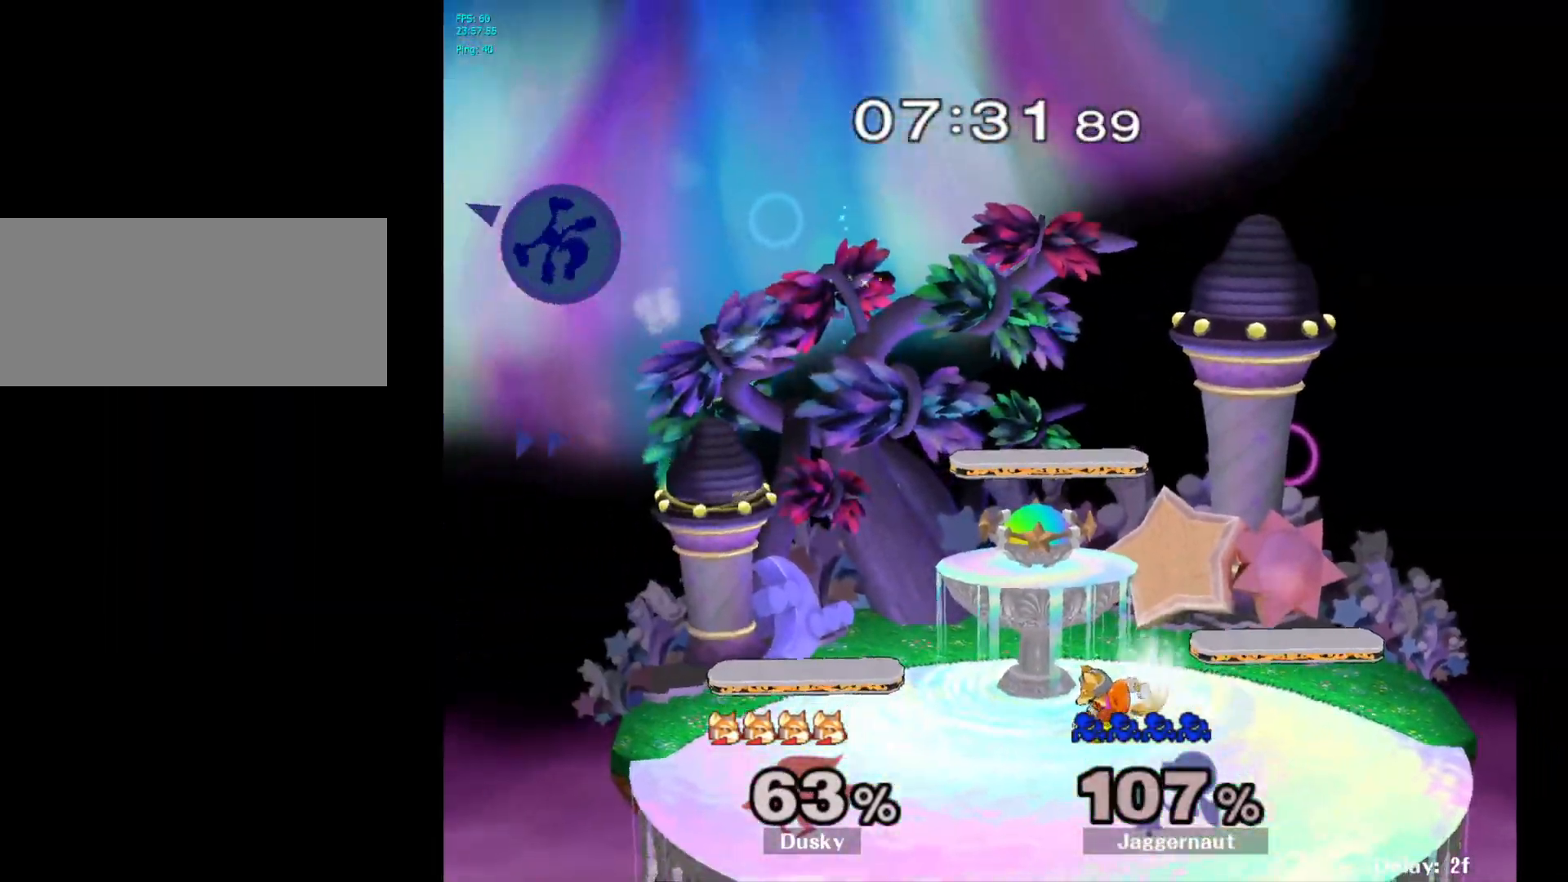
{"buttons": [], "left_stick": "right", "right_stick": "right", "events": [[233, "right_stick", "right"], [350, "right_stick", "center"], [417, "right_stick", "right"]]}
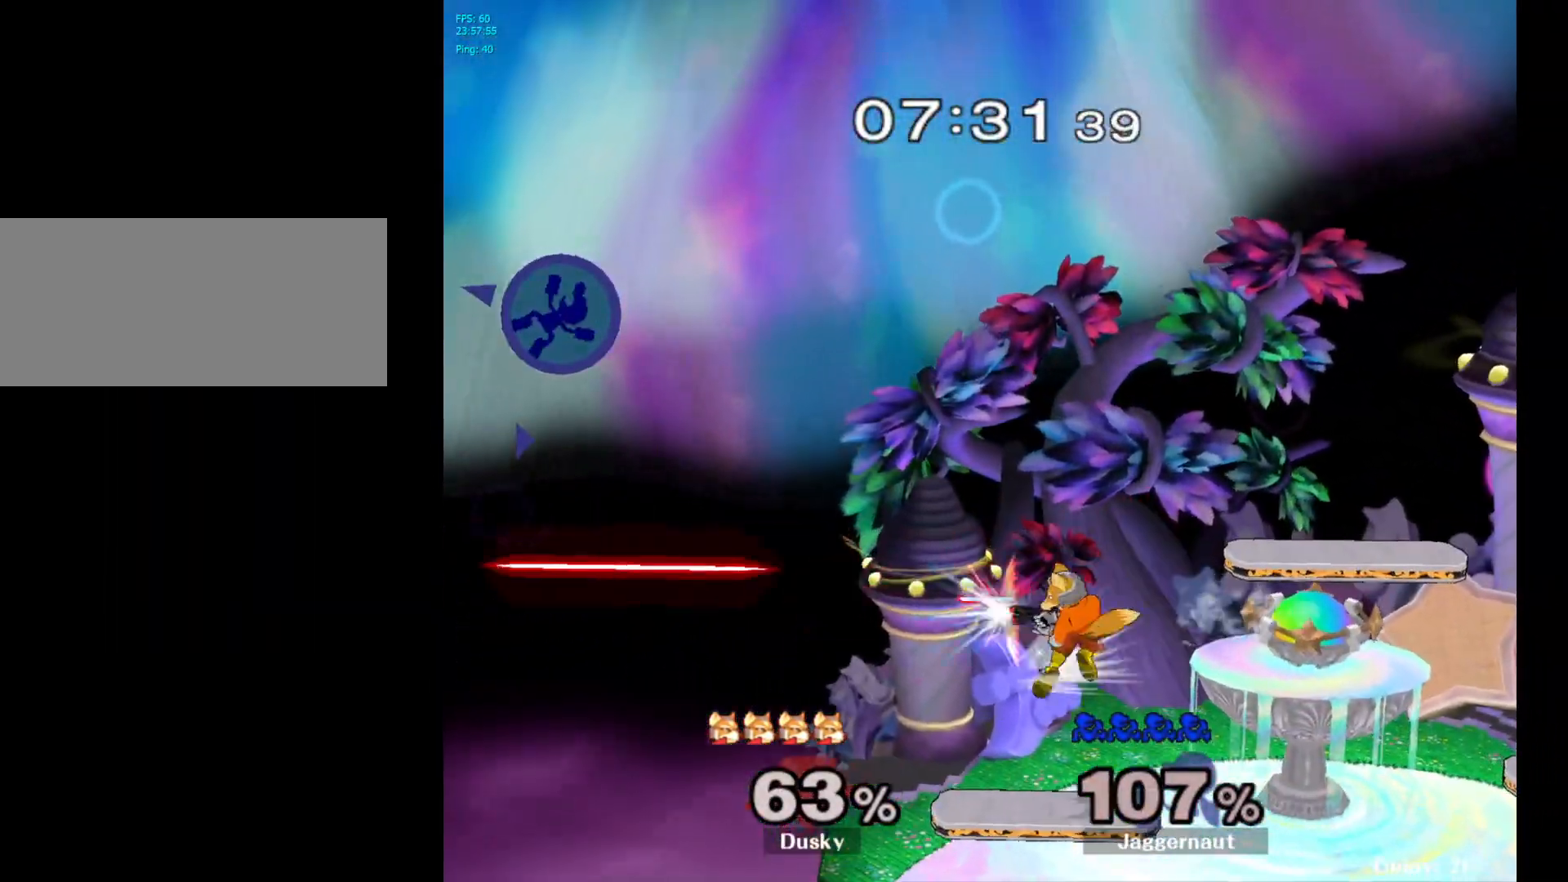
{"buttons": [], "left_stick": "right", "right_stick": "center", "events": [[17, "right_stick", "center"], [67, "right_stick", "right"], [183, "right_stick", "center"], [233, "right_stick", "right"], [350, "right_stick", "center"]]}
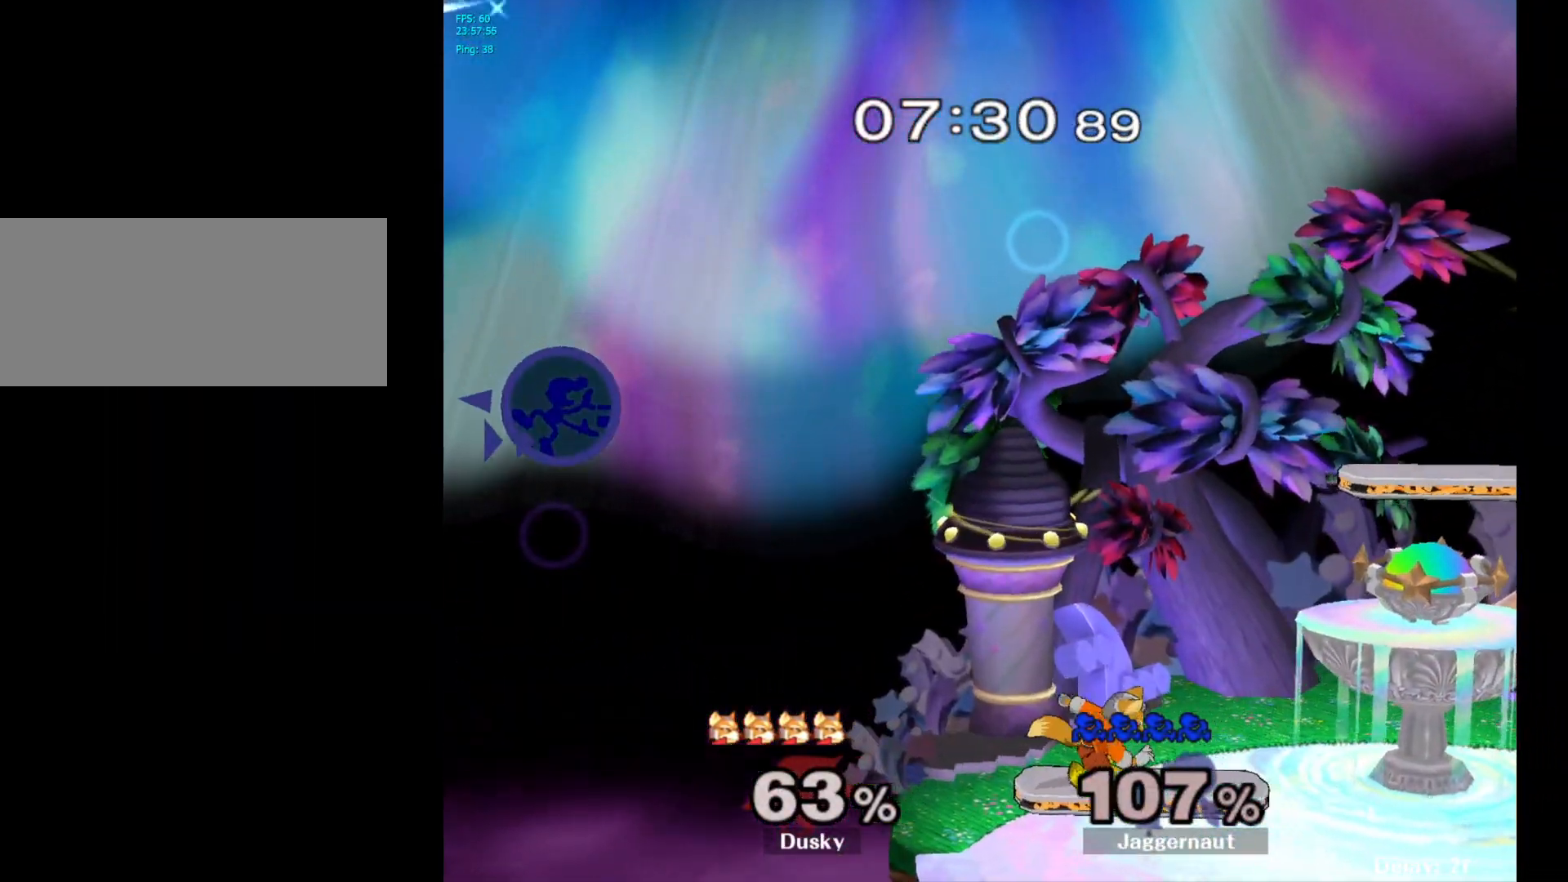
{"buttons": [], "left_stick": "right", "right_stick": "center", "events": []}
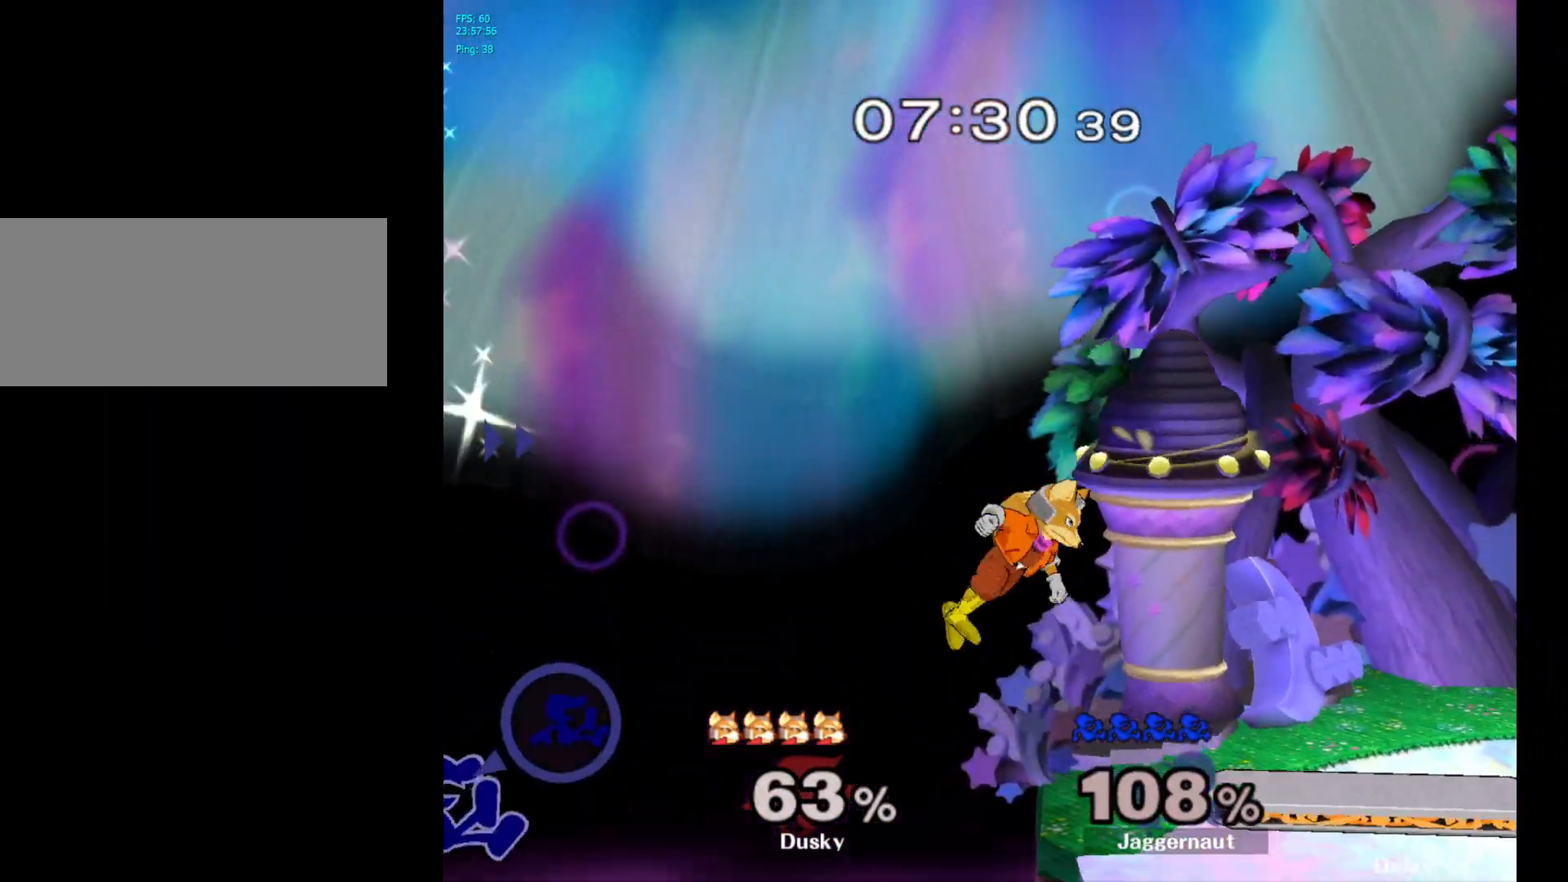
{"buttons": [], "left_stick": "left", "right_stick": "center", "events": [[250, "Y", "down"], [317, "A", "down"], [383, "Y", "up"], [483, "A", "up"], [500, "left_stick", "left"]]}
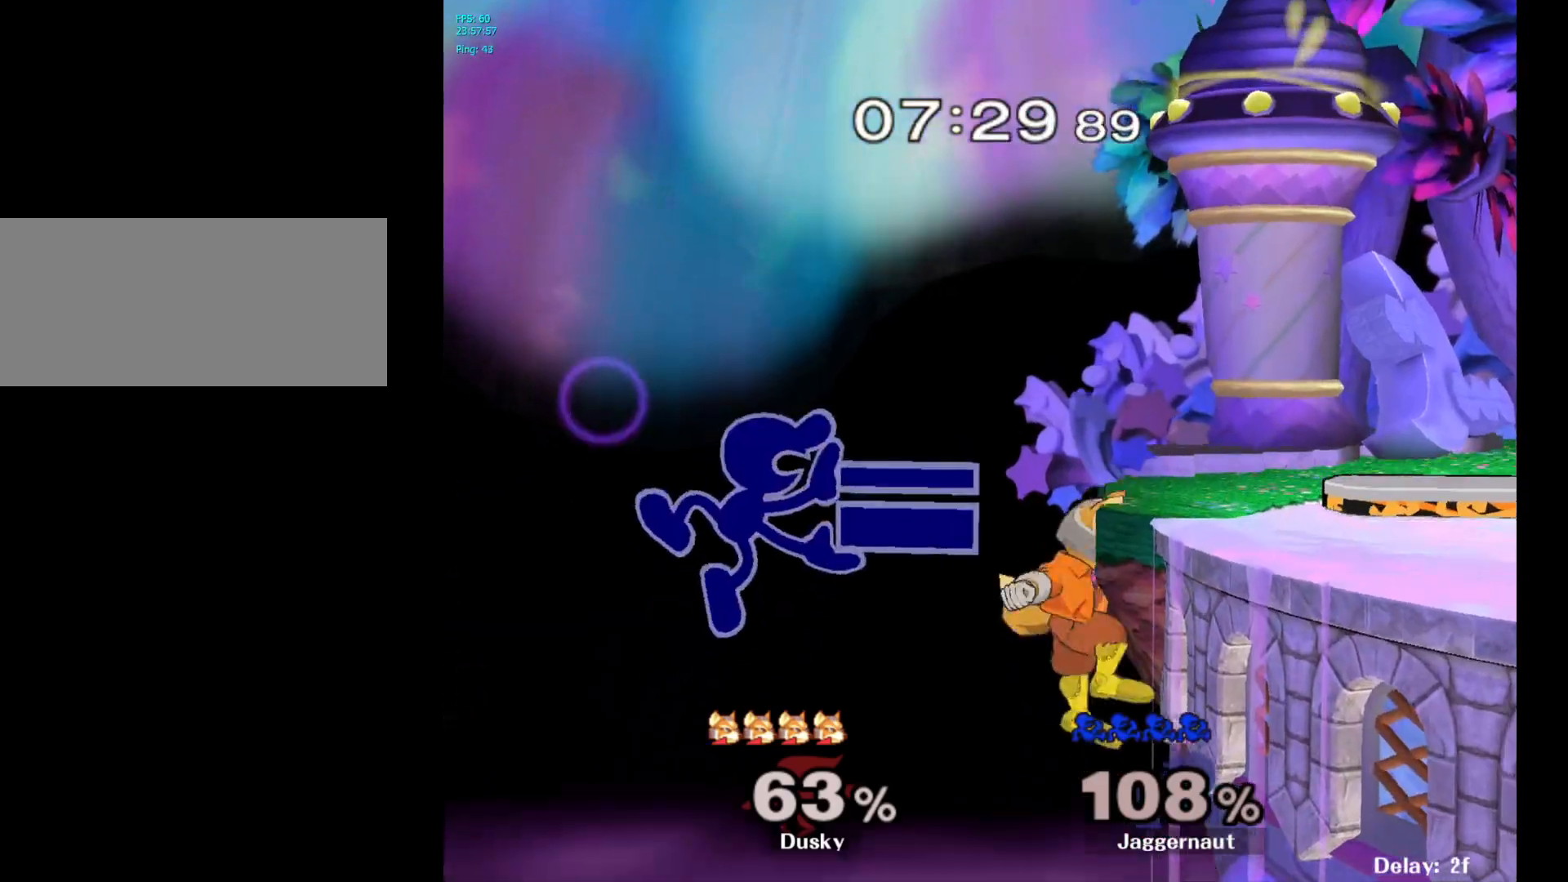
{"buttons": [], "left_stick": "down", "right_stick": "center", "events": [[500, "left_stick", "down"]]}
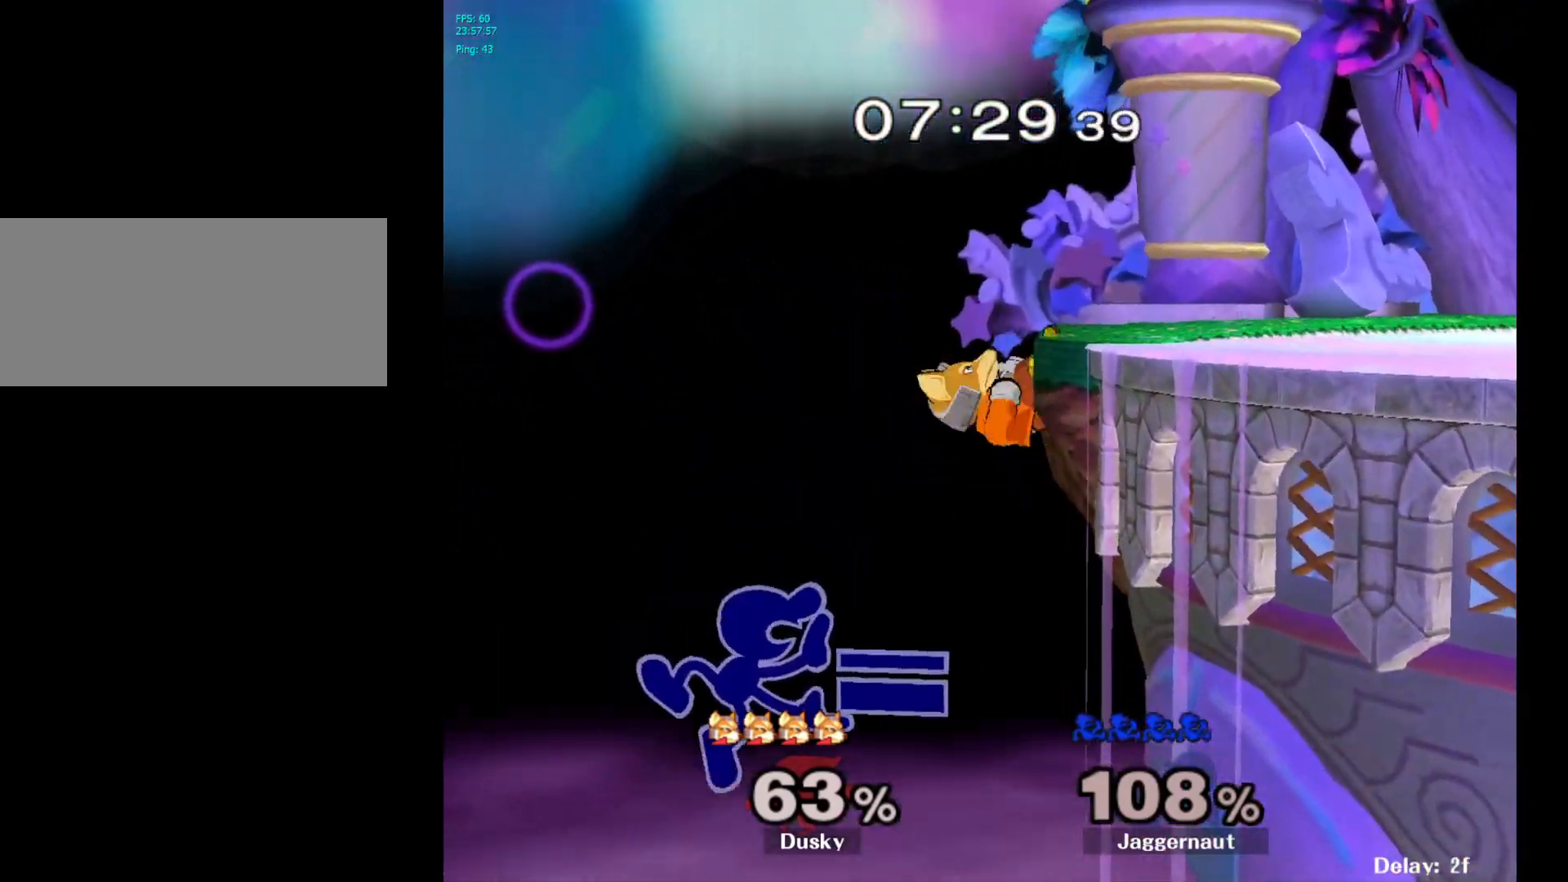
{"buttons": ["B"], "left_stick": "up-right", "right_stick": "center", "events": [[83, "left_stick", "right"], [167, "left_stick", "up-right"], [250, "B", "down"], [367, "B", "up"], [400, "B", "down"]]}
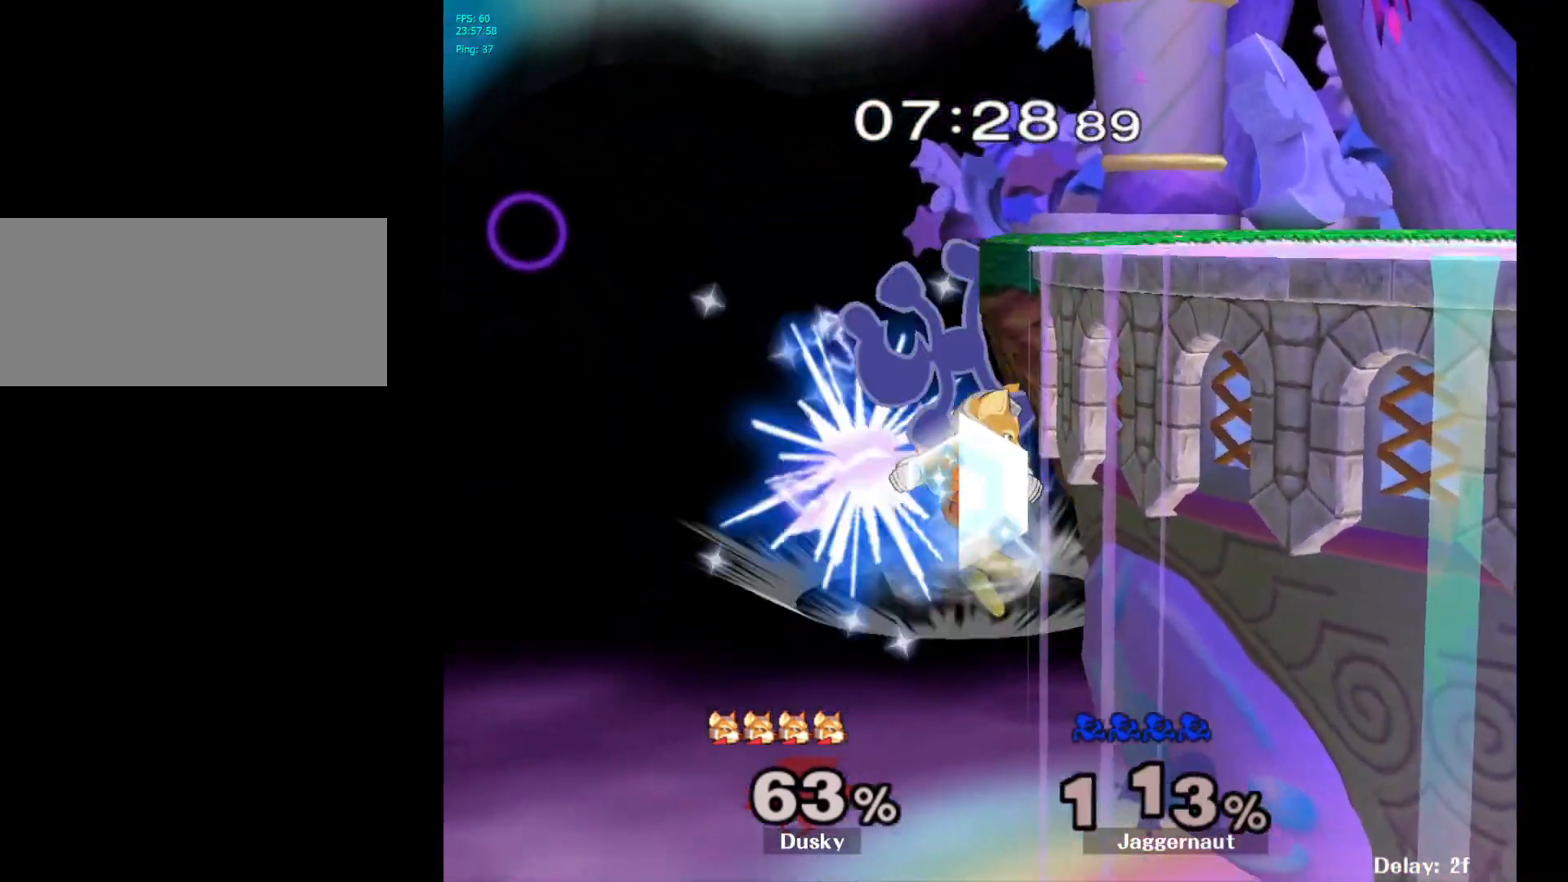
{"buttons": [], "left_stick": "right", "right_stick": "center", "events": [[33, "B", "up"], [83, "left_stick", "right"]]}
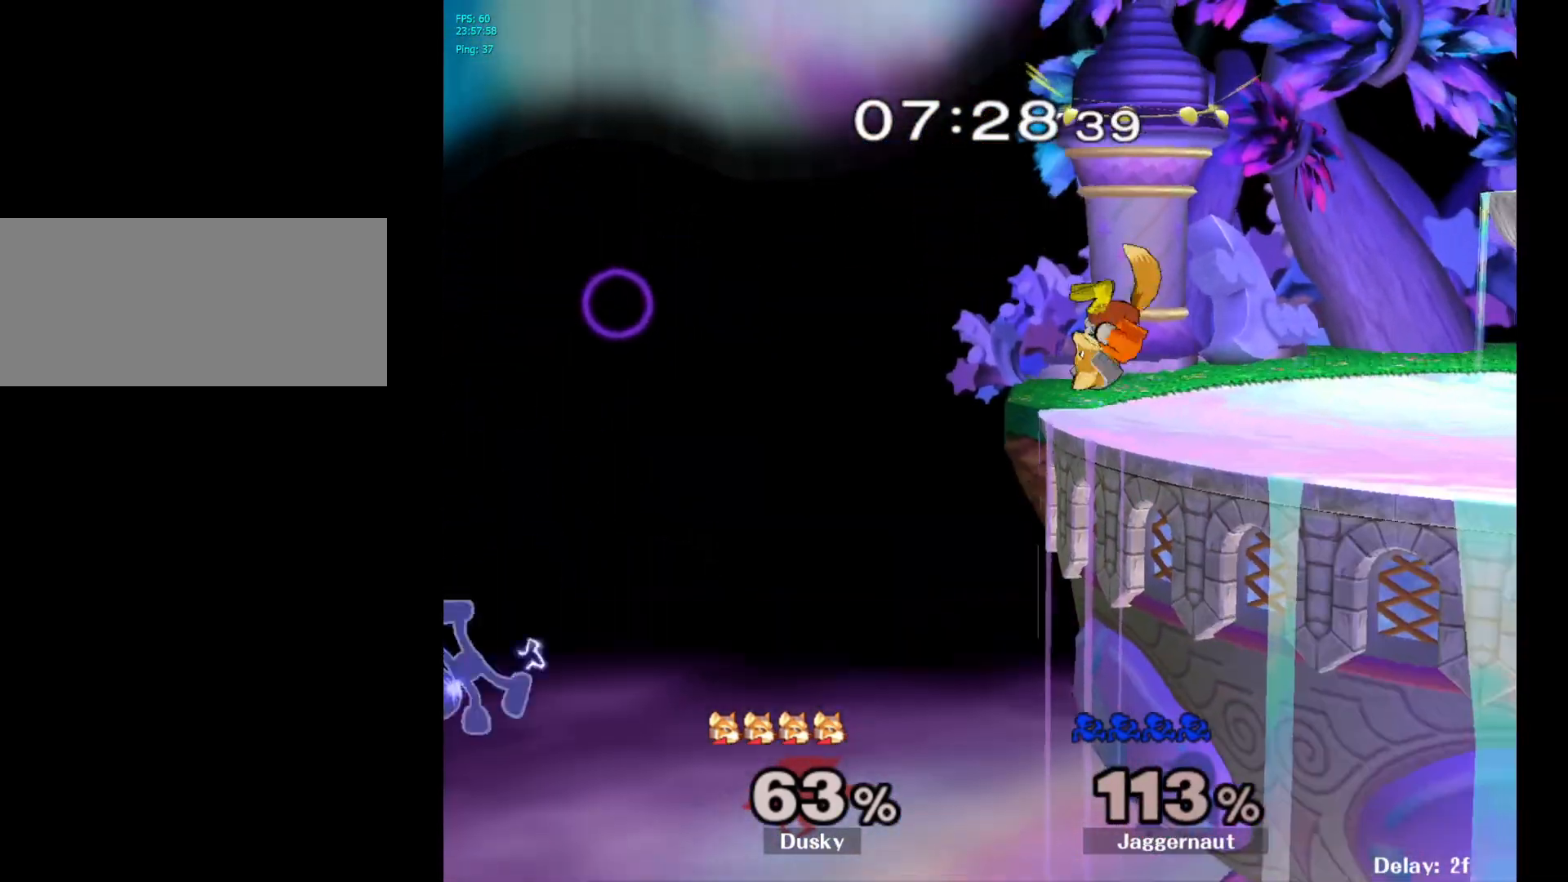
{"buttons": [], "left_stick": "right", "right_stick": "center", "events": [[17, "Y", "down"], [133, "Y", "up"], [183, "Y", "down"], [300, "Y", "up"]]}
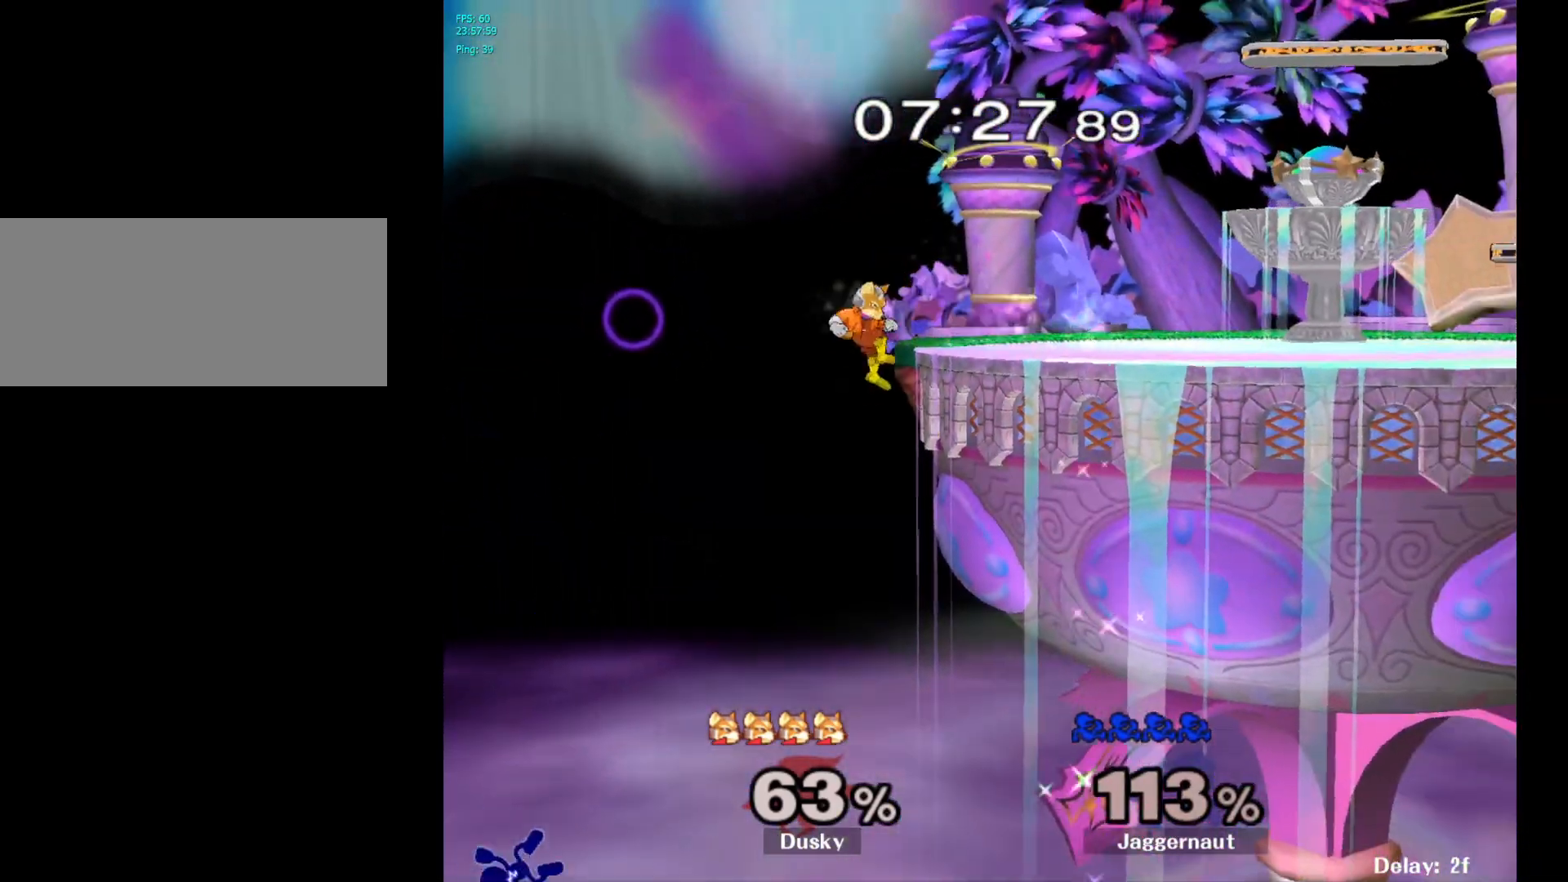
{"buttons": [], "left_stick": "right", "right_stick": "center", "events": []}
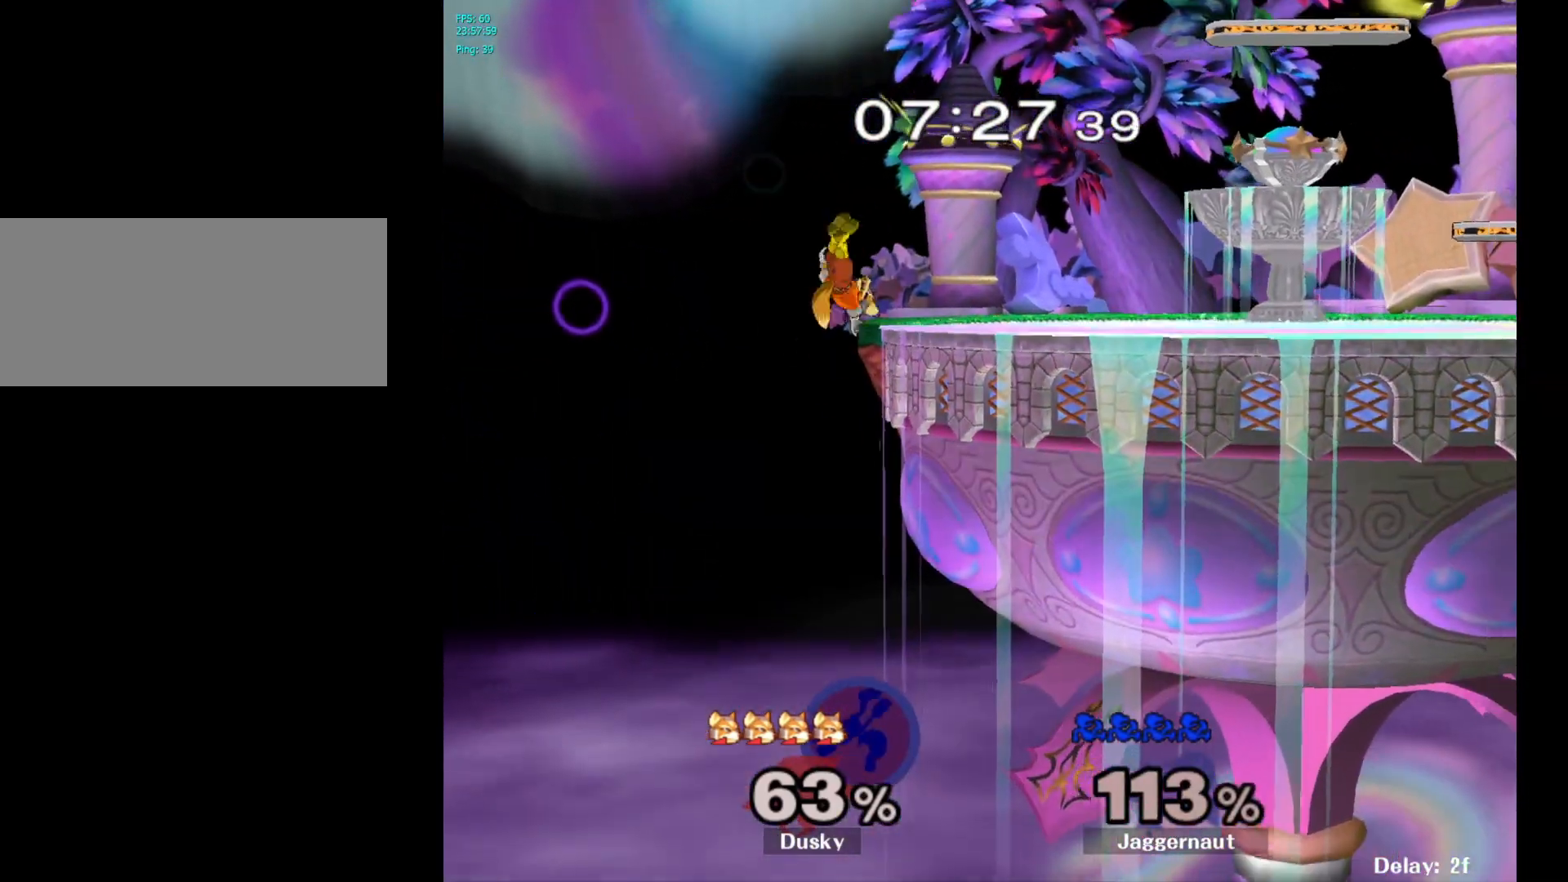
{"buttons": [], "left_stick": "center", "right_stick": "center", "events": [[100, "left_stick", "center"]]}
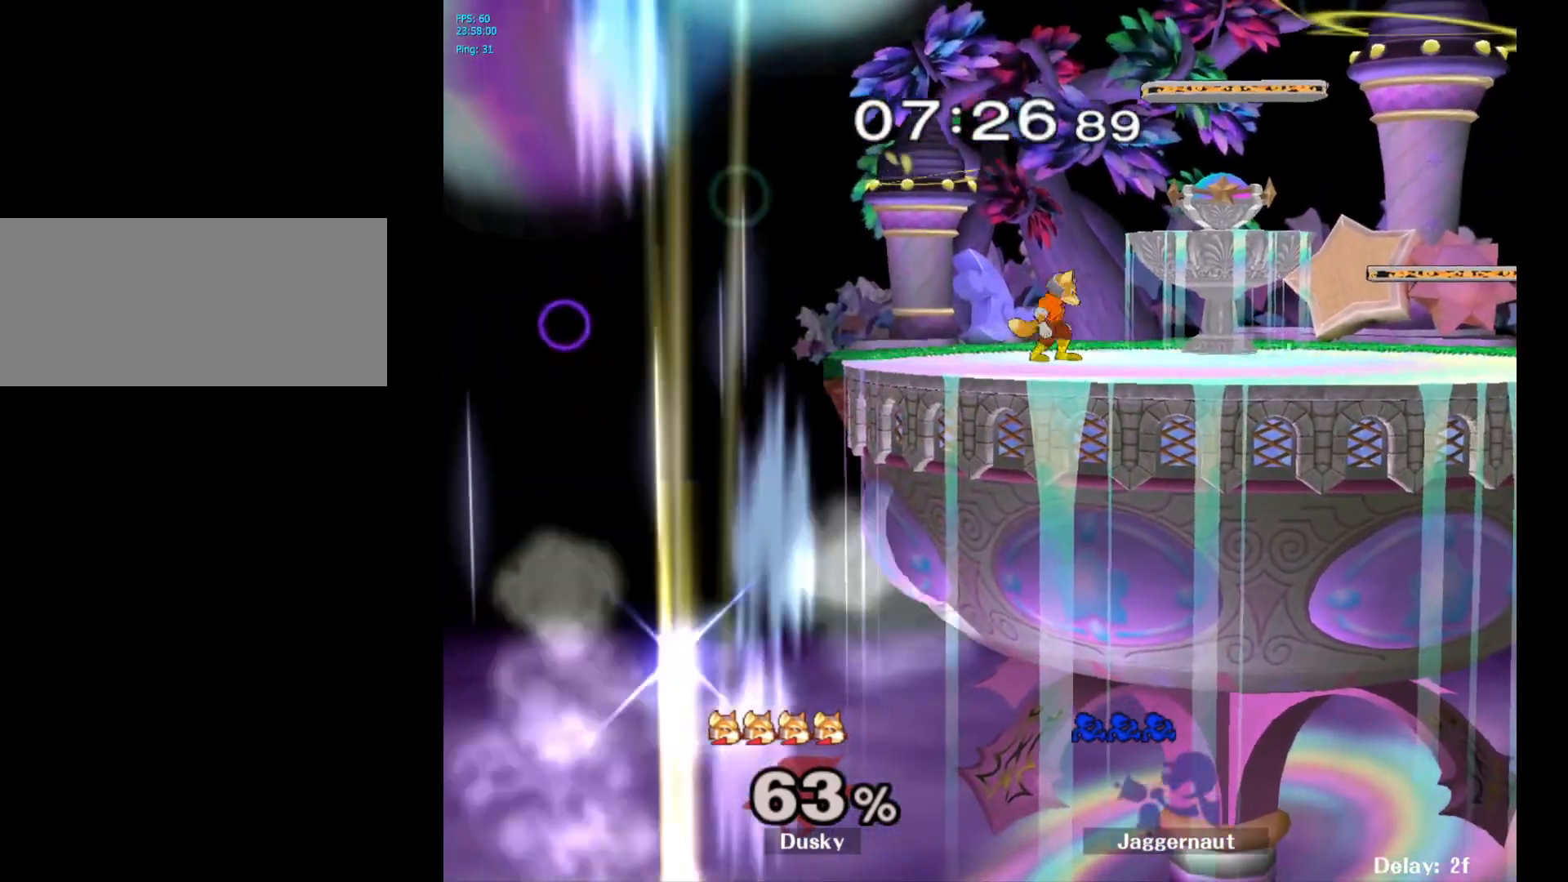
{"buttons": [], "left_stick": "center", "right_stick": "center", "events": []}
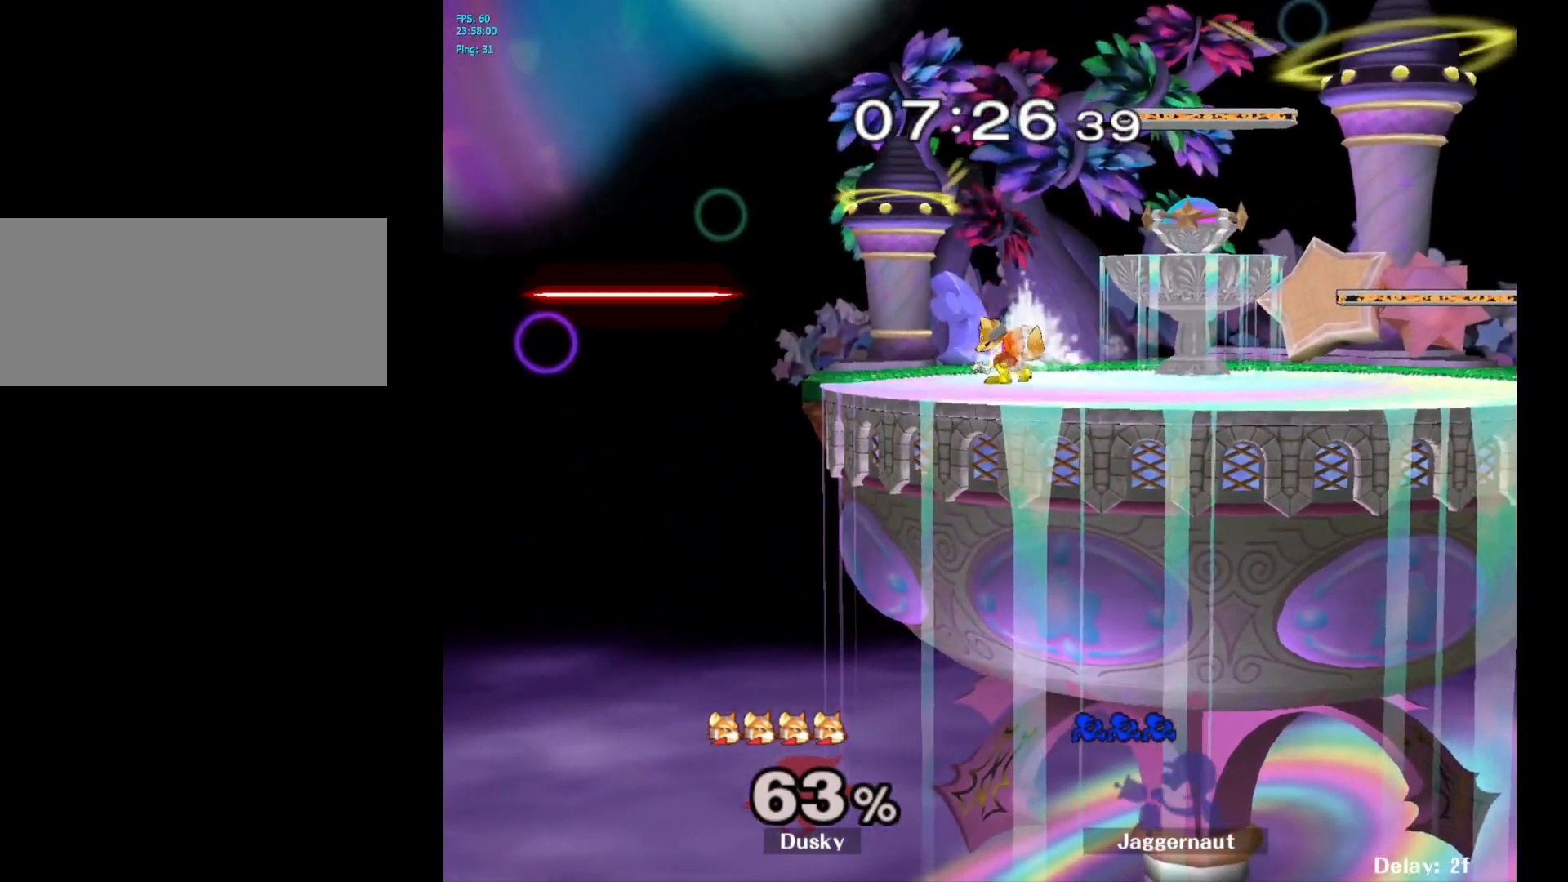
{"buttons": [], "left_stick": "center", "right_stick": "center", "events": []}
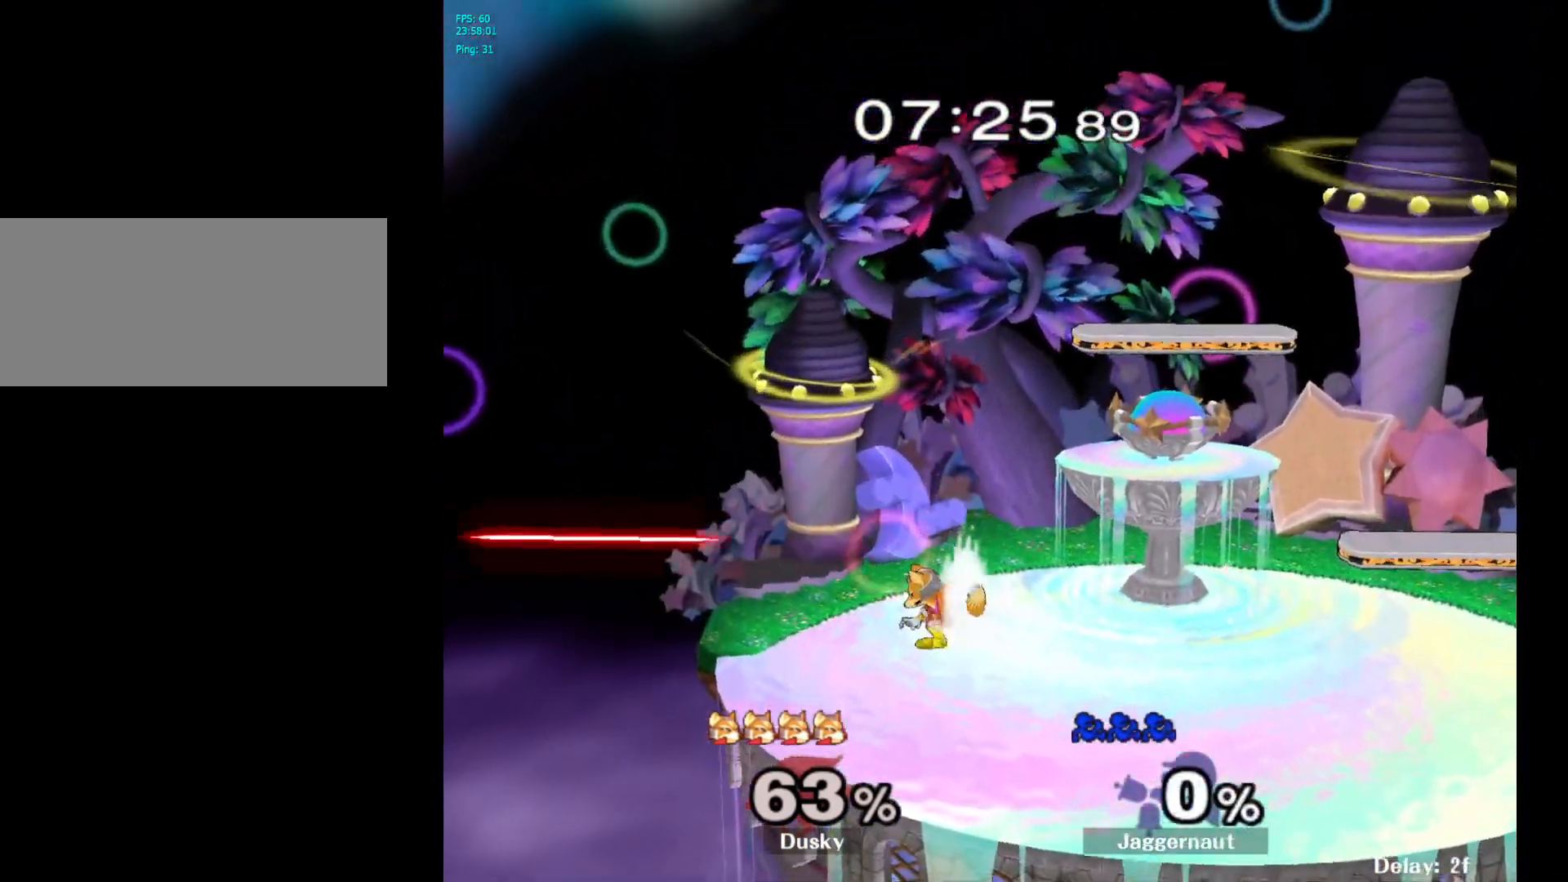
{"buttons": [], "left_stick": "left", "right_stick": "center", "events": [[283, "left_stick", "left"]]}